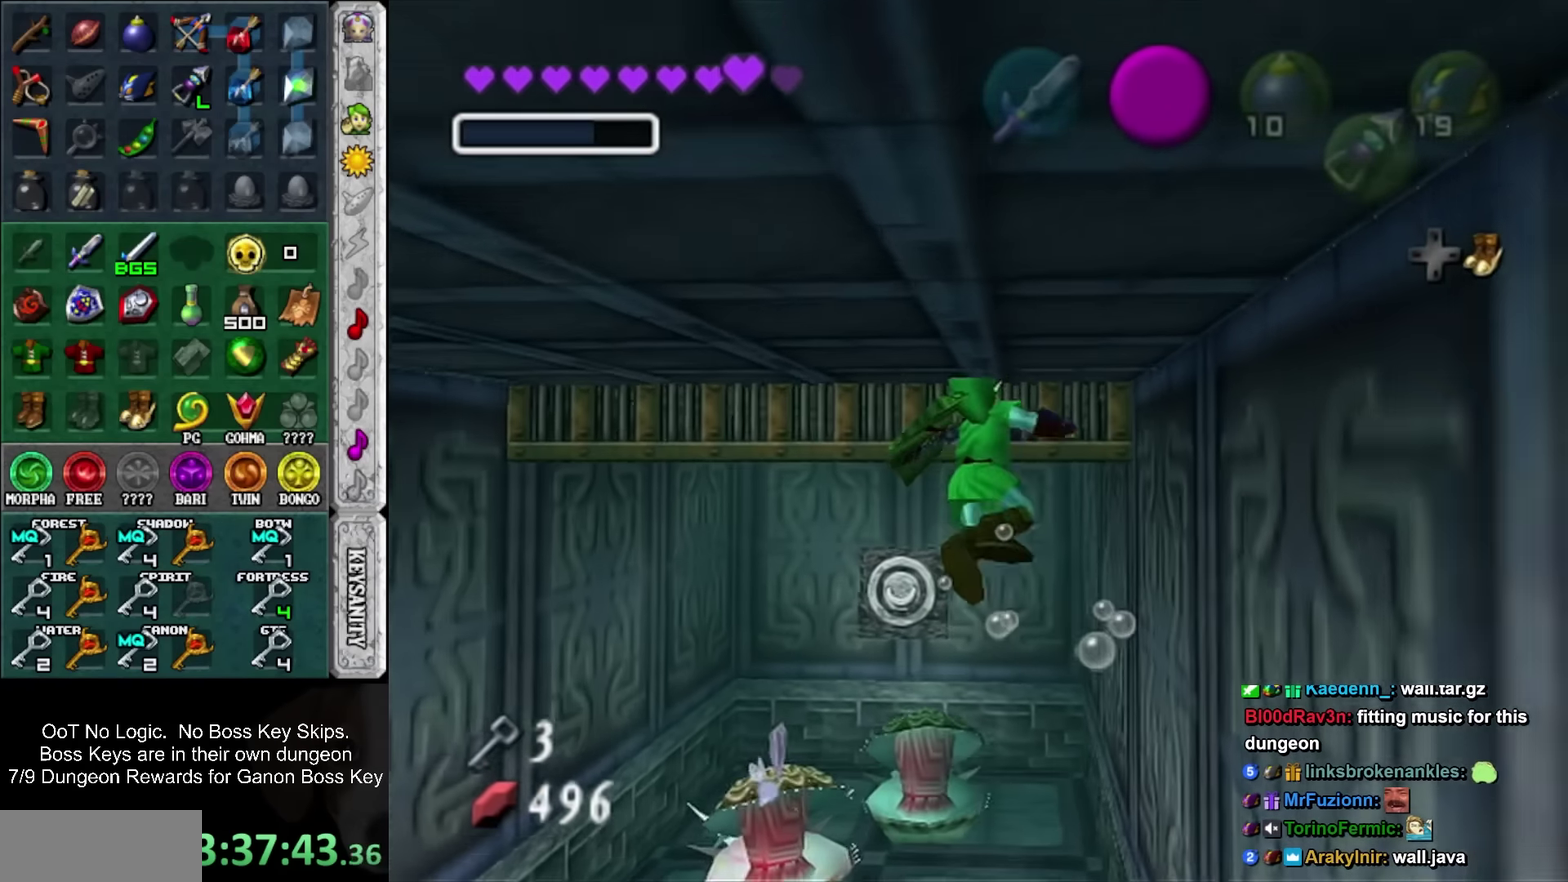
Gameplay with a controller; each line is a JSON object with the inputs held at the frame after it. "events" lists button and stick changes between this image and that frame as [ms after this image, input, new state], when the widget could be followed in between. Not read: HOME L3 R3 START right_stick.
{"buttons": [], "left_stick": "up", "events": [[100, "CROSS", "down"], [167, "CROSS", "up"], [250, "CROSS", "down"], [317, "CROSS", "up"], [417, "CROSS", "down"], [467, "CROSS", "up"]]}
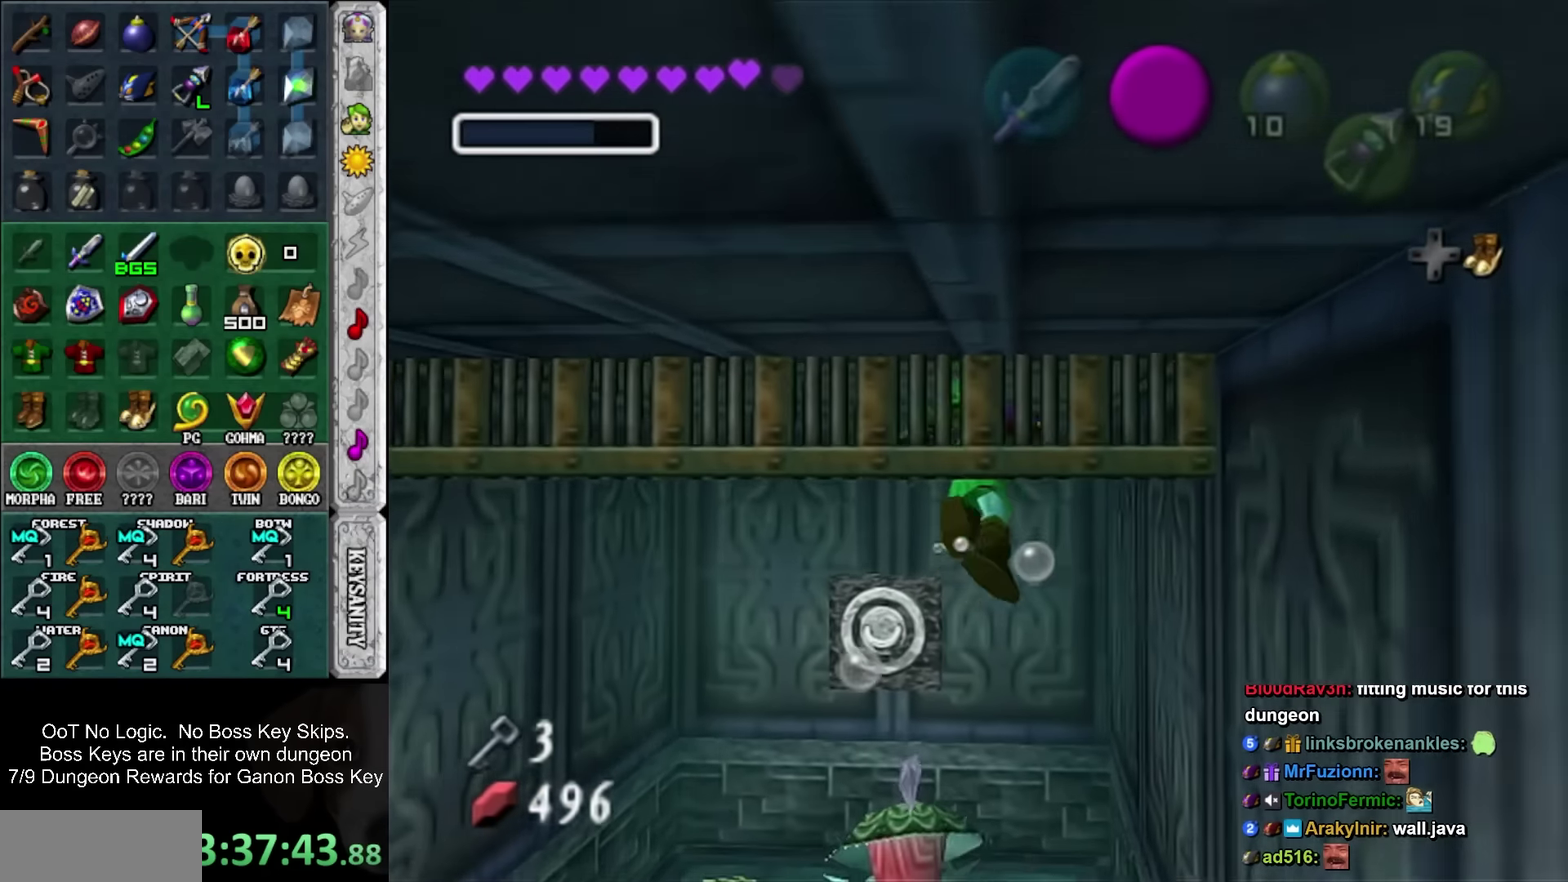
{"buttons": ["CROSS"], "left_stick": "up", "events": [[67, "CROSS", "down"], [134, "CROSS", "up"], [350, "CROSS", "down"], [417, "CROSS", "up"], [500, "CROSS", "down"]]}
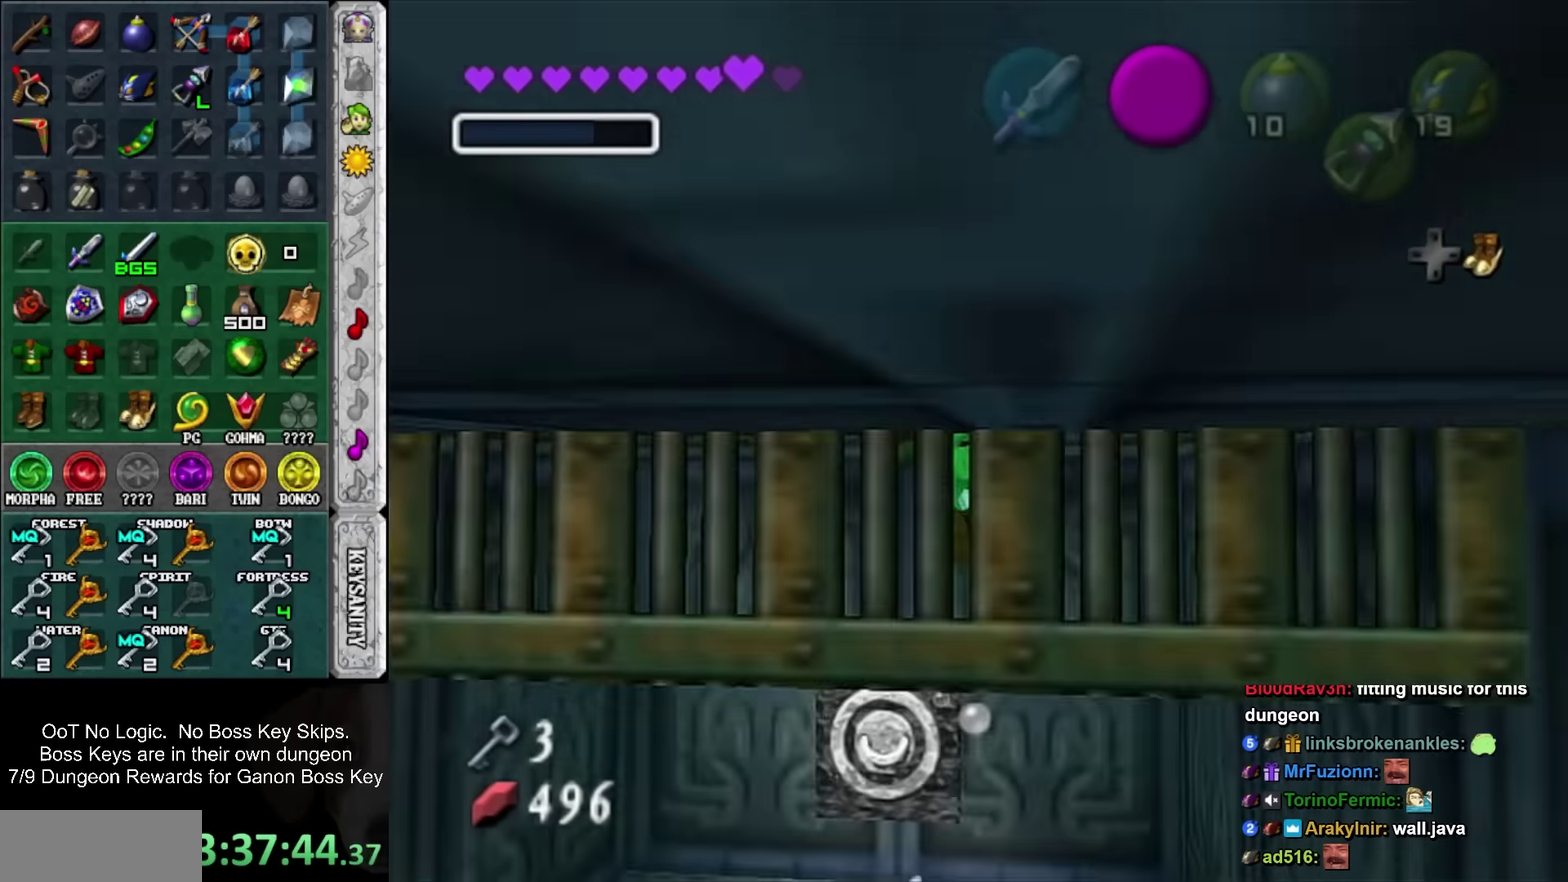
{"buttons": [], "left_stick": "center", "events": [[66, "CROSS", "up"], [166, "CROSS", "down"], [250, "CROSS", "up"], [350, "CROSS", "down"], [416, "CROSS", "up"], [416, "left_stick", "center"]]}
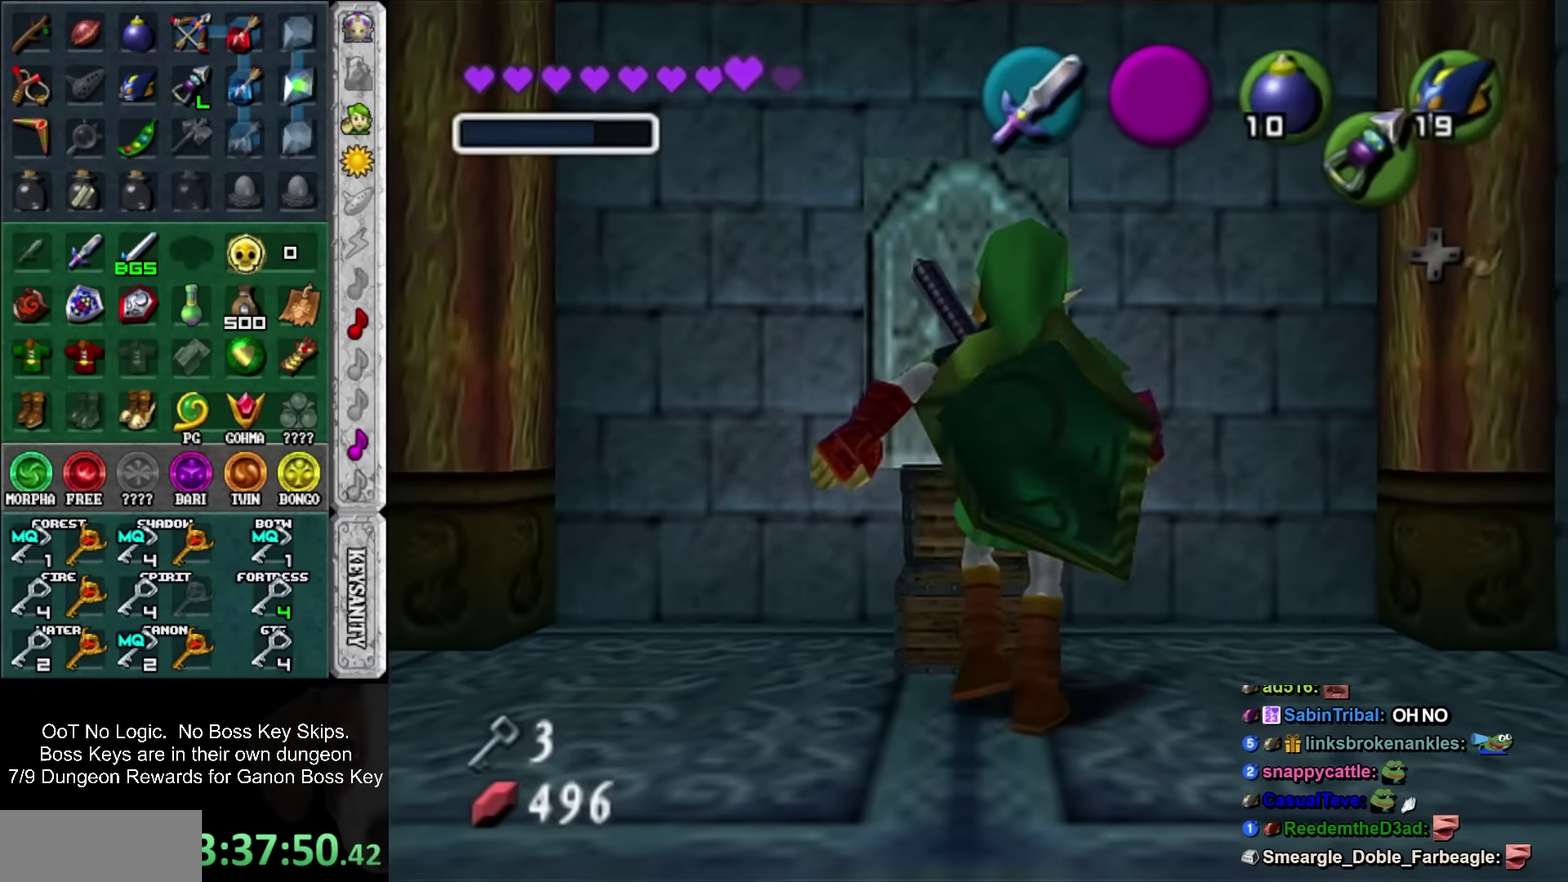
{"buttons": ["CROSS", "SQUARE"], "left_stick": "center", "events": [[433, "CROSS", "down"], [433, "SQUARE", "down"]]}
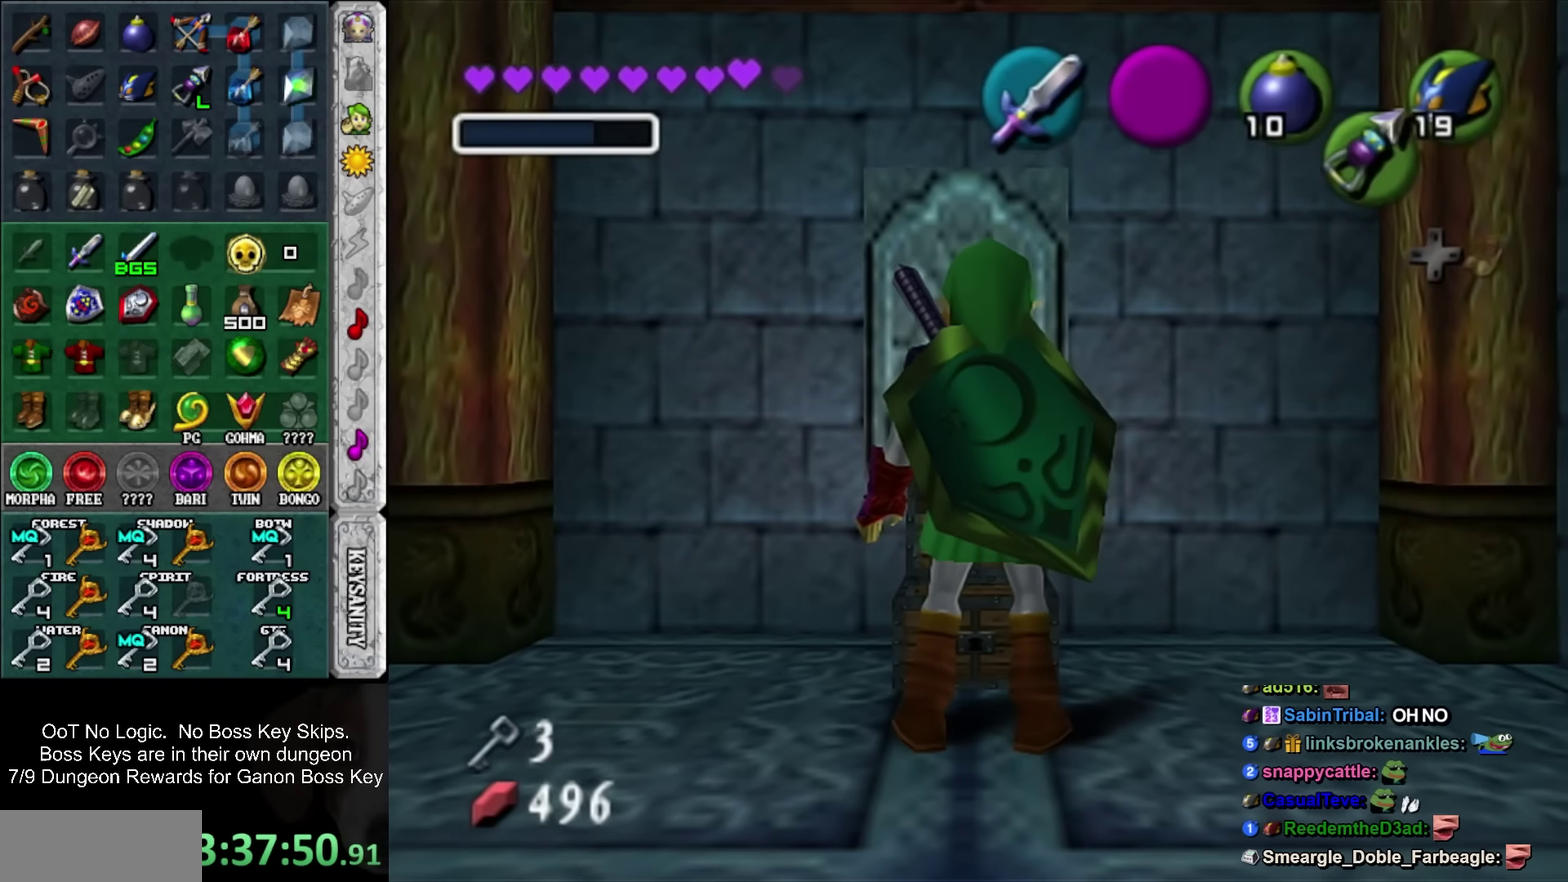
{"buttons": ["CROSS", "SQUARE"], "left_stick": "center", "events": [[33, "CROSS", "up"], [33, "SQUARE", "up"], [133, "CROSS", "down"], [133, "SQUARE", "down"], [200, "SQUARE", "up"], [216, "CROSS", "up"], [316, "CROSS", "down"], [316, "SQUARE", "down"], [383, "CROSS", "up"], [383, "SQUARE", "up"], [500, "CROSS", "down"], [500, "SQUARE", "down"]]}
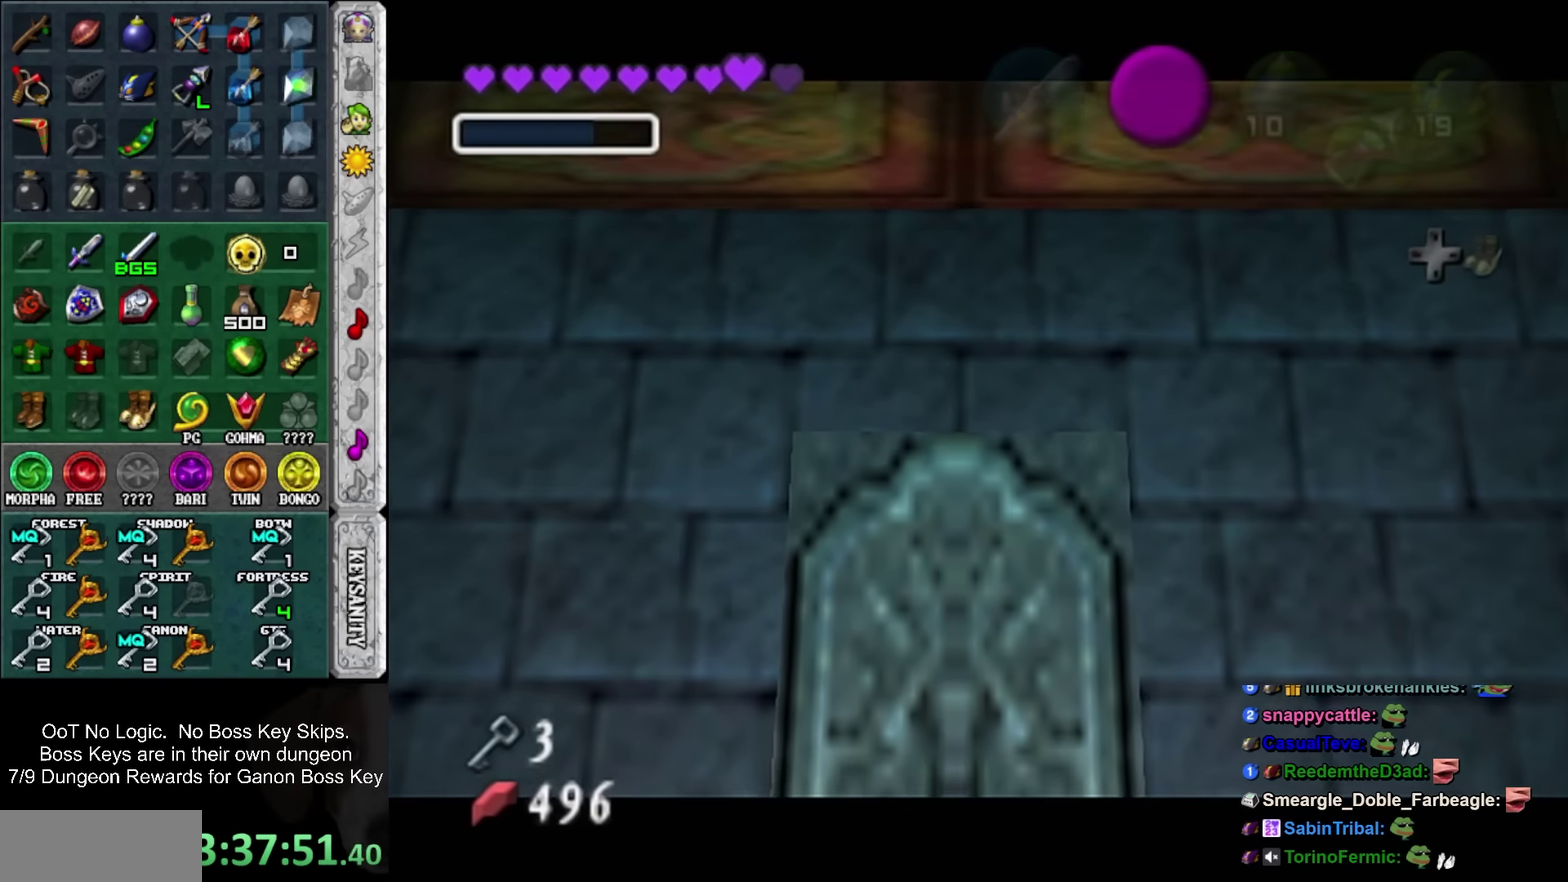
{"buttons": ["CROSS"], "left_stick": "center", "events": [[66, "CROSS", "up"], [66, "SQUARE", "up"], [150, "CROSS", "down"], [250, "CROSS", "up"], [350, "CROSS", "down"], [350, "SQUARE", "down"], [416, "CROSS", "up"], [416, "SQUARE", "up"], [500, "CROSS", "down"]]}
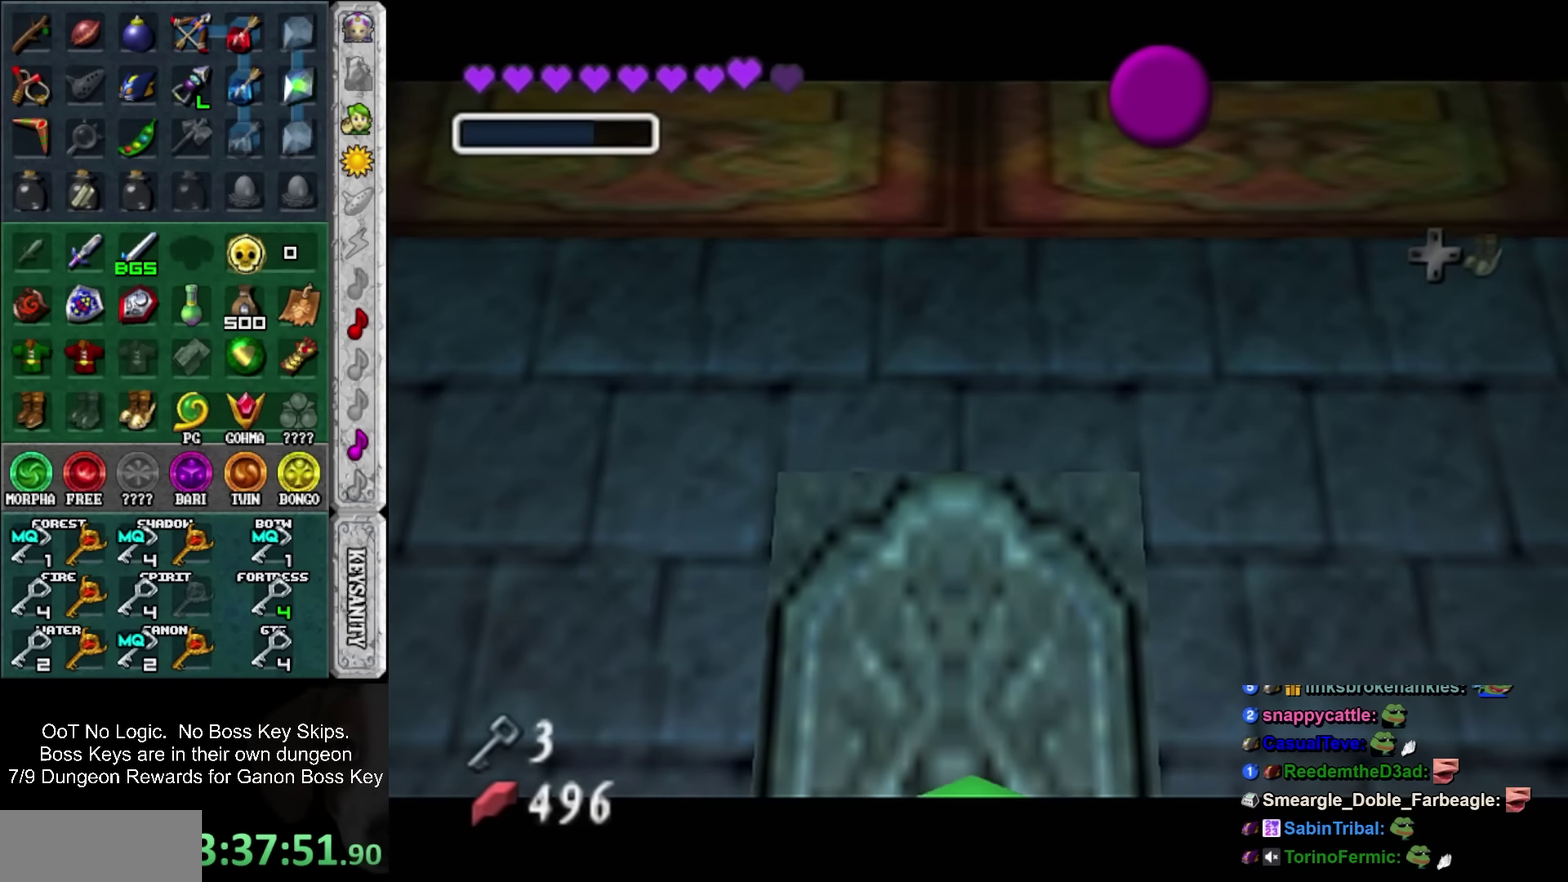
{"buttons": ["CROSS", "SQUARE"], "left_stick": "center", "events": [[100, "CROSS", "up"], [150, "CROSS", "down"], [183, "SQUARE", "down"], [250, "CROSS", "up"], [250, "SQUARE", "up"], [350, "CROSS", "down"], [350, "SQUARE", "down"], [400, "CROSS", "up"], [400, "SQUARE", "up"], [500, "CROSS", "down"], [500, "SQUARE", "down"]]}
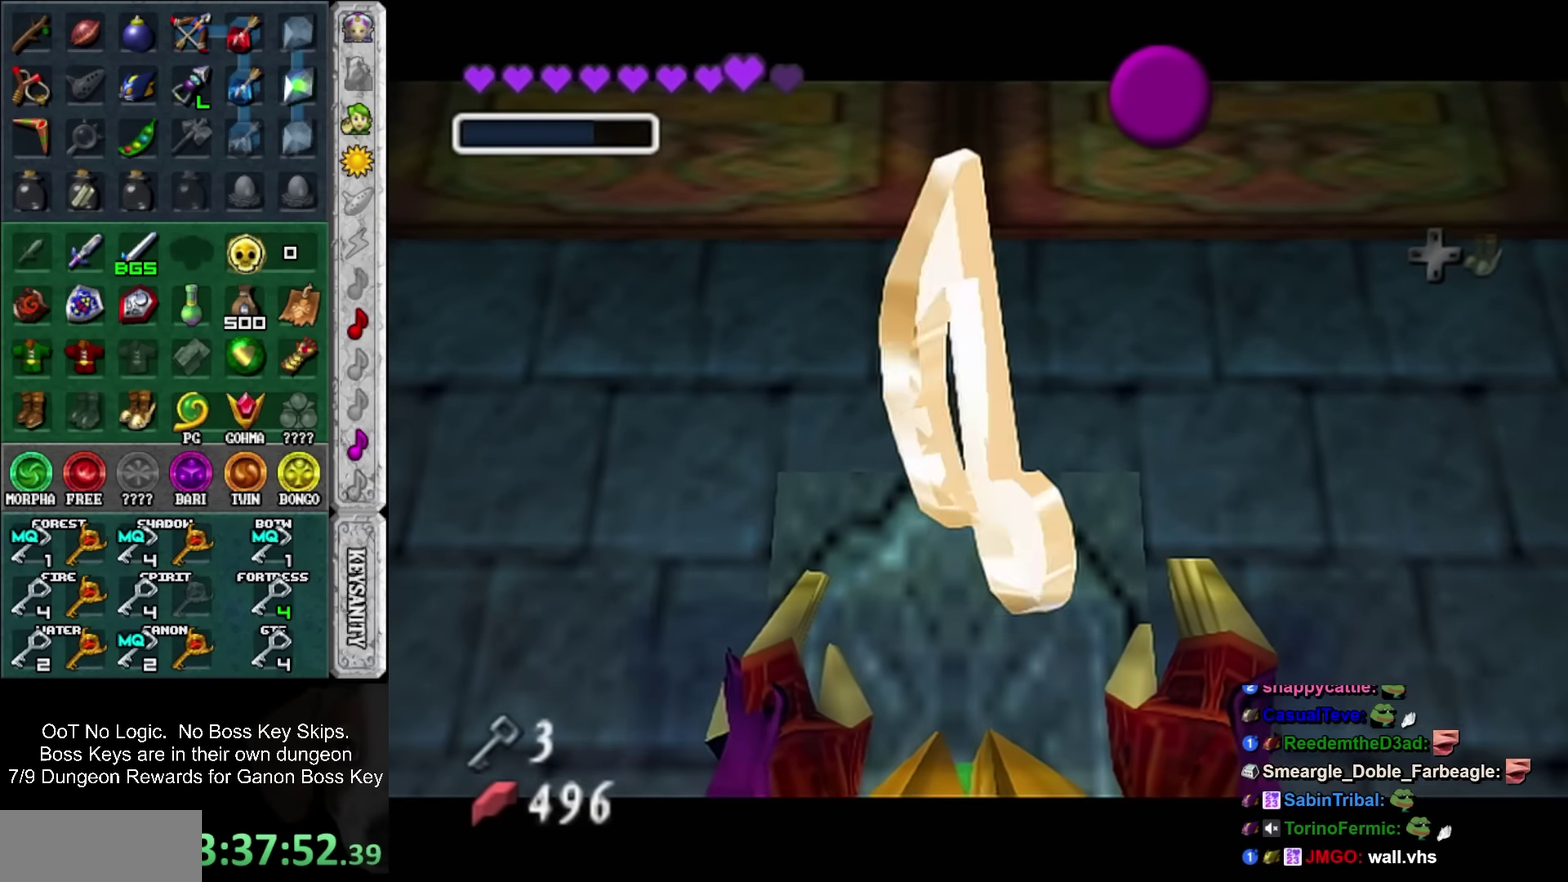
{"buttons": [], "left_stick": "down", "events": [[100, "CROSS", "up"], [100, "SQUARE", "up"], [283, "left_stick", "down"], [416, "SQUARE", "down"], [466, "SQUARE", "up"]]}
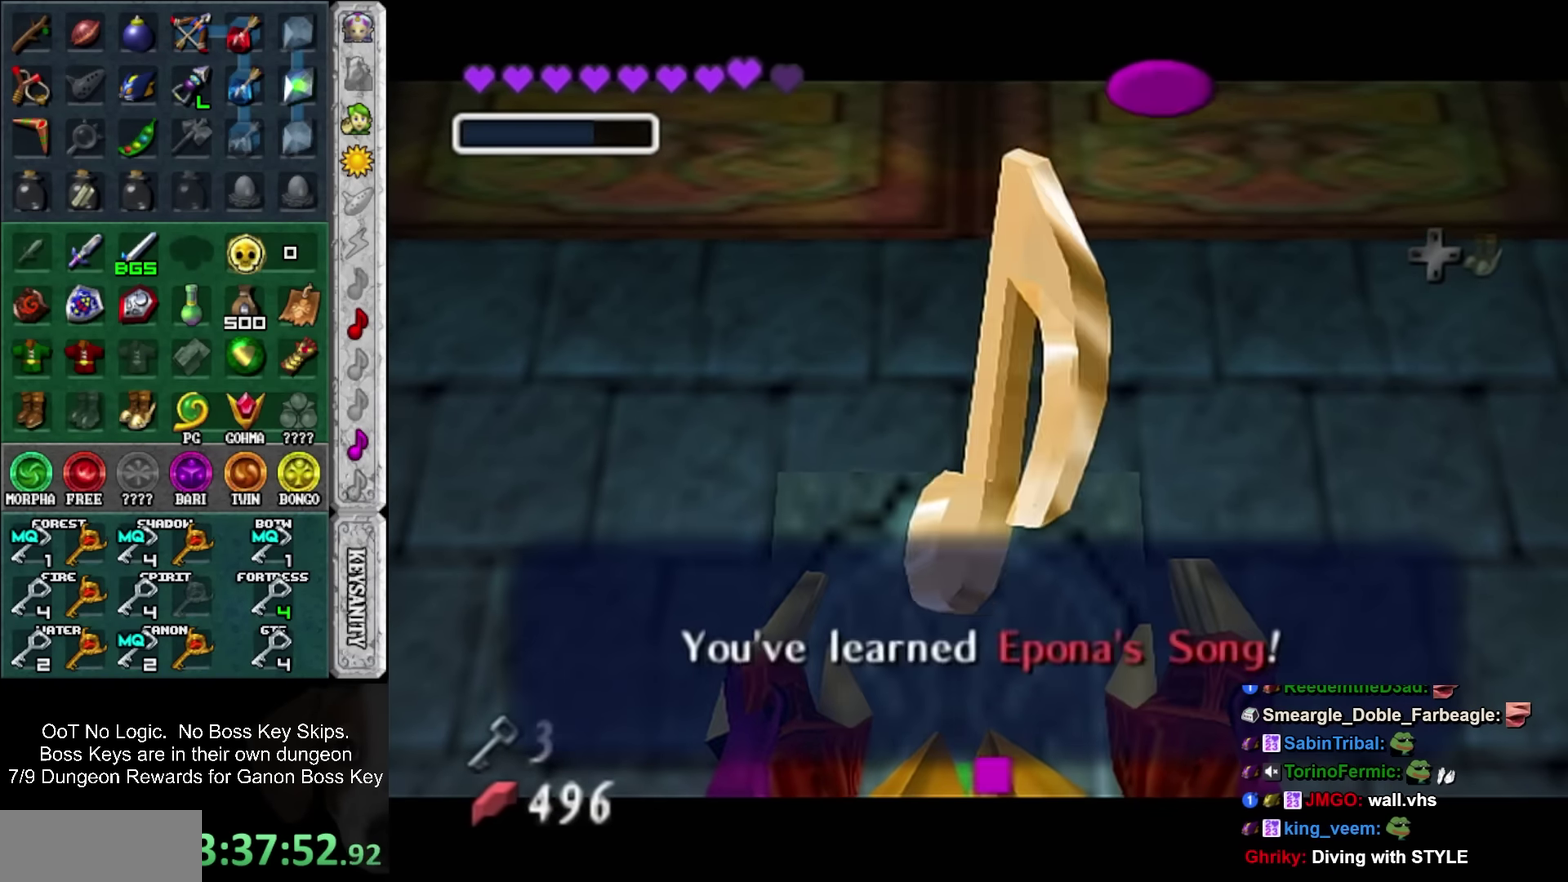
{"buttons": [], "left_stick": "down", "events": []}
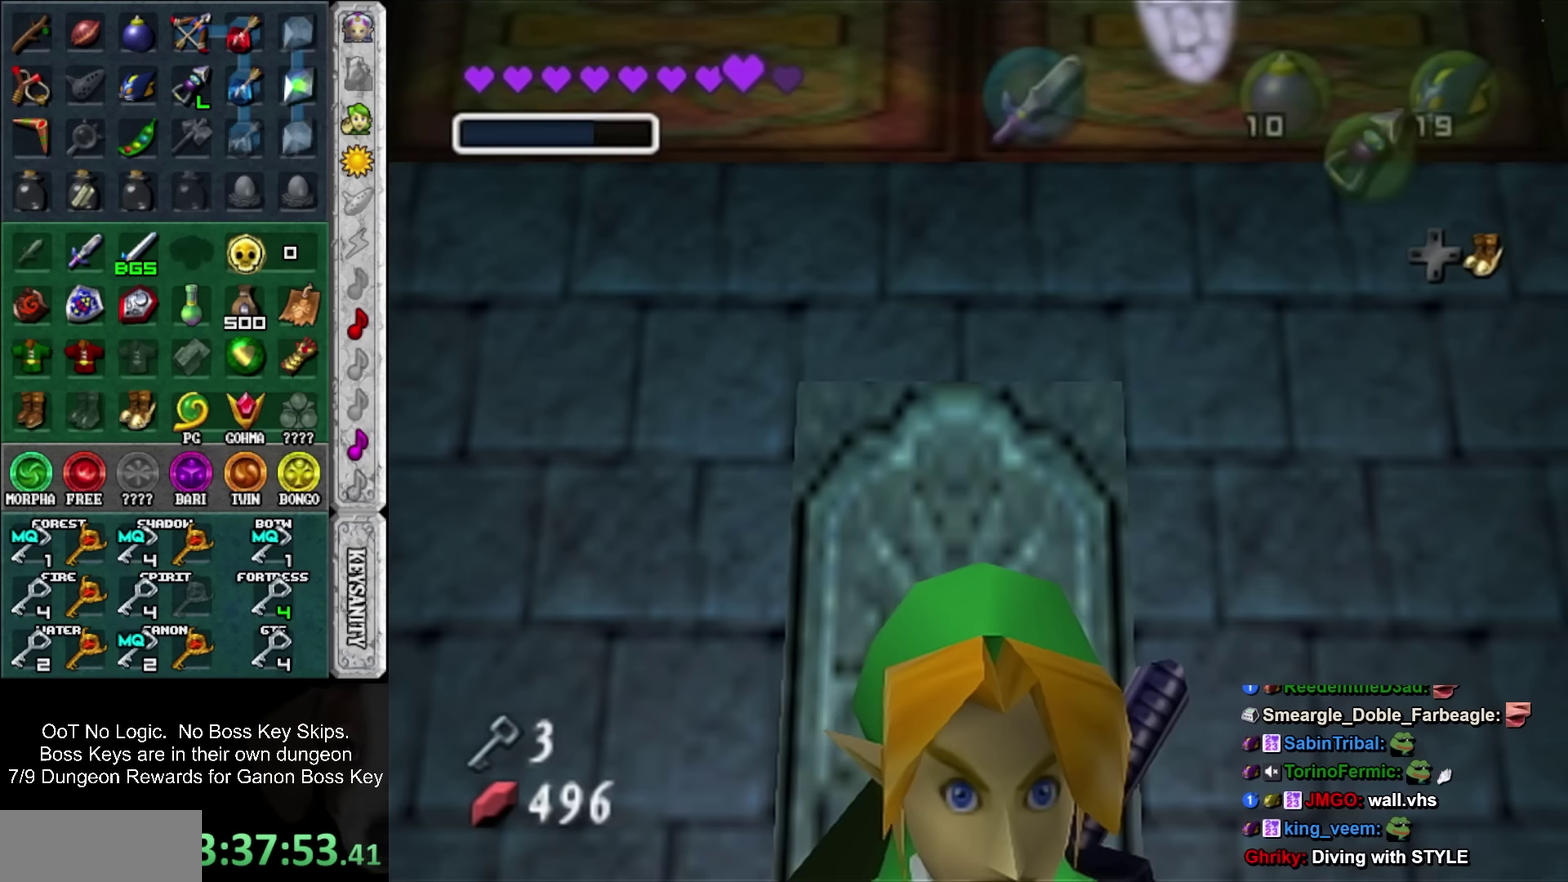
{"buttons": [], "left_stick": "center", "events": [[183, "left_stick", "center"]]}
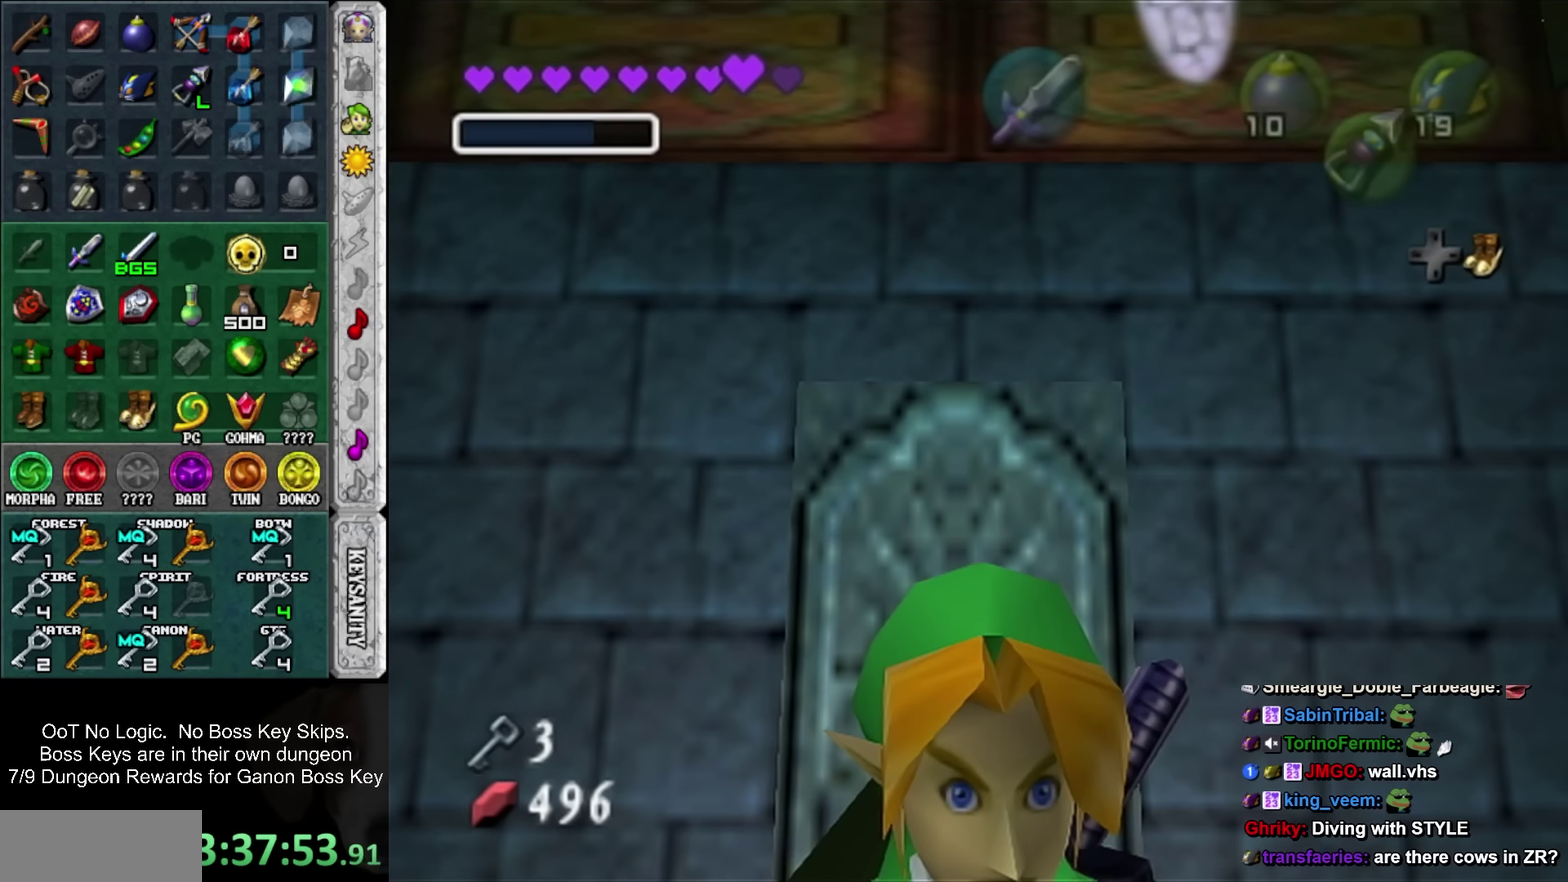
{"buttons": [], "left_stick": "center", "events": []}
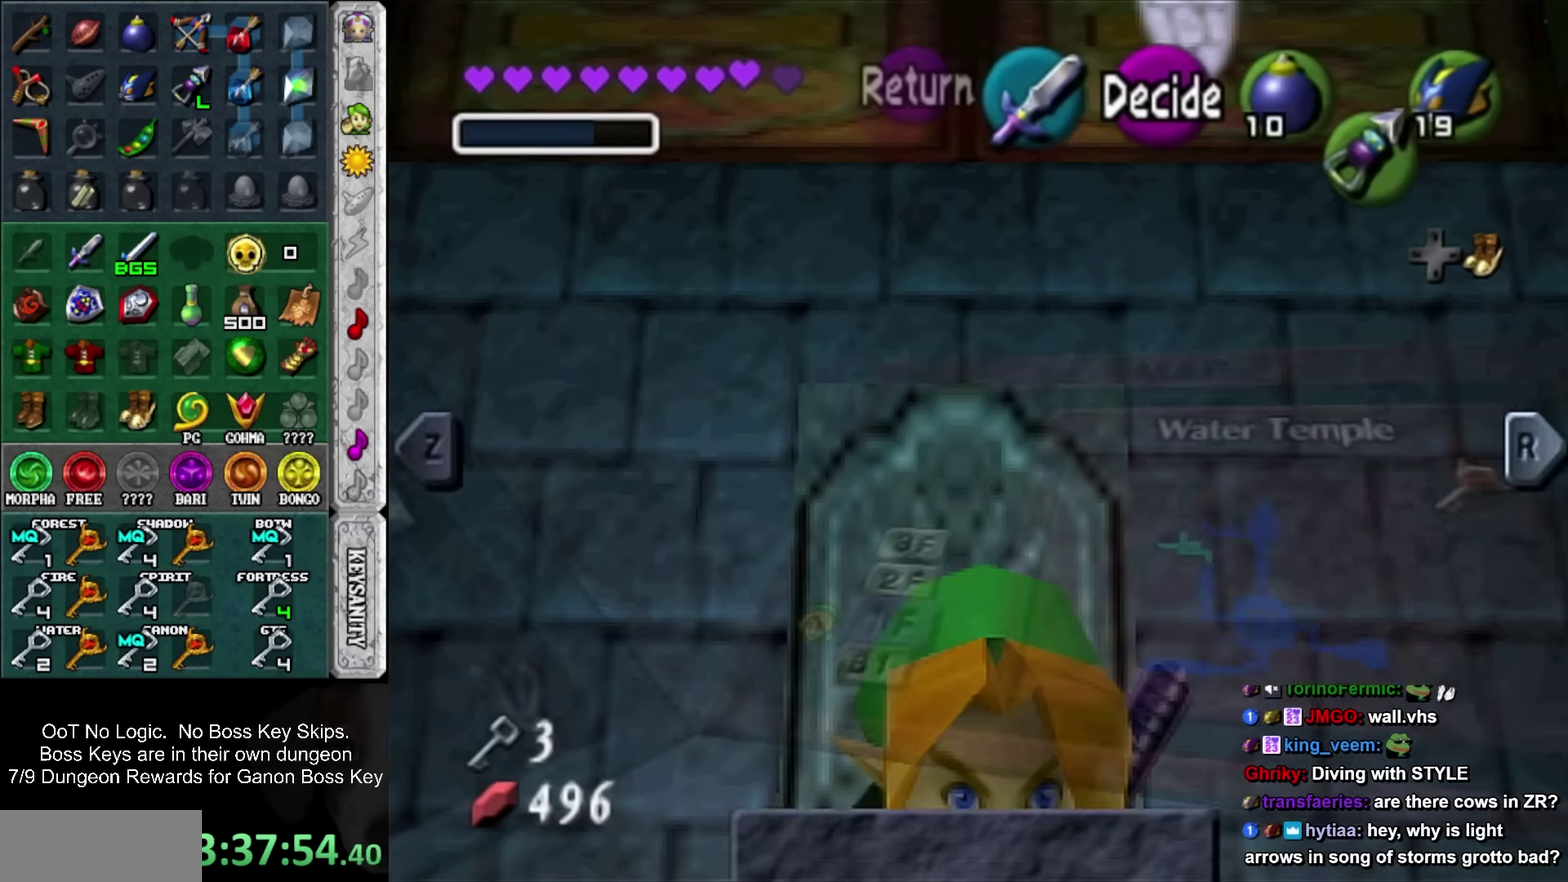
{"buttons": [], "left_stick": "center", "events": []}
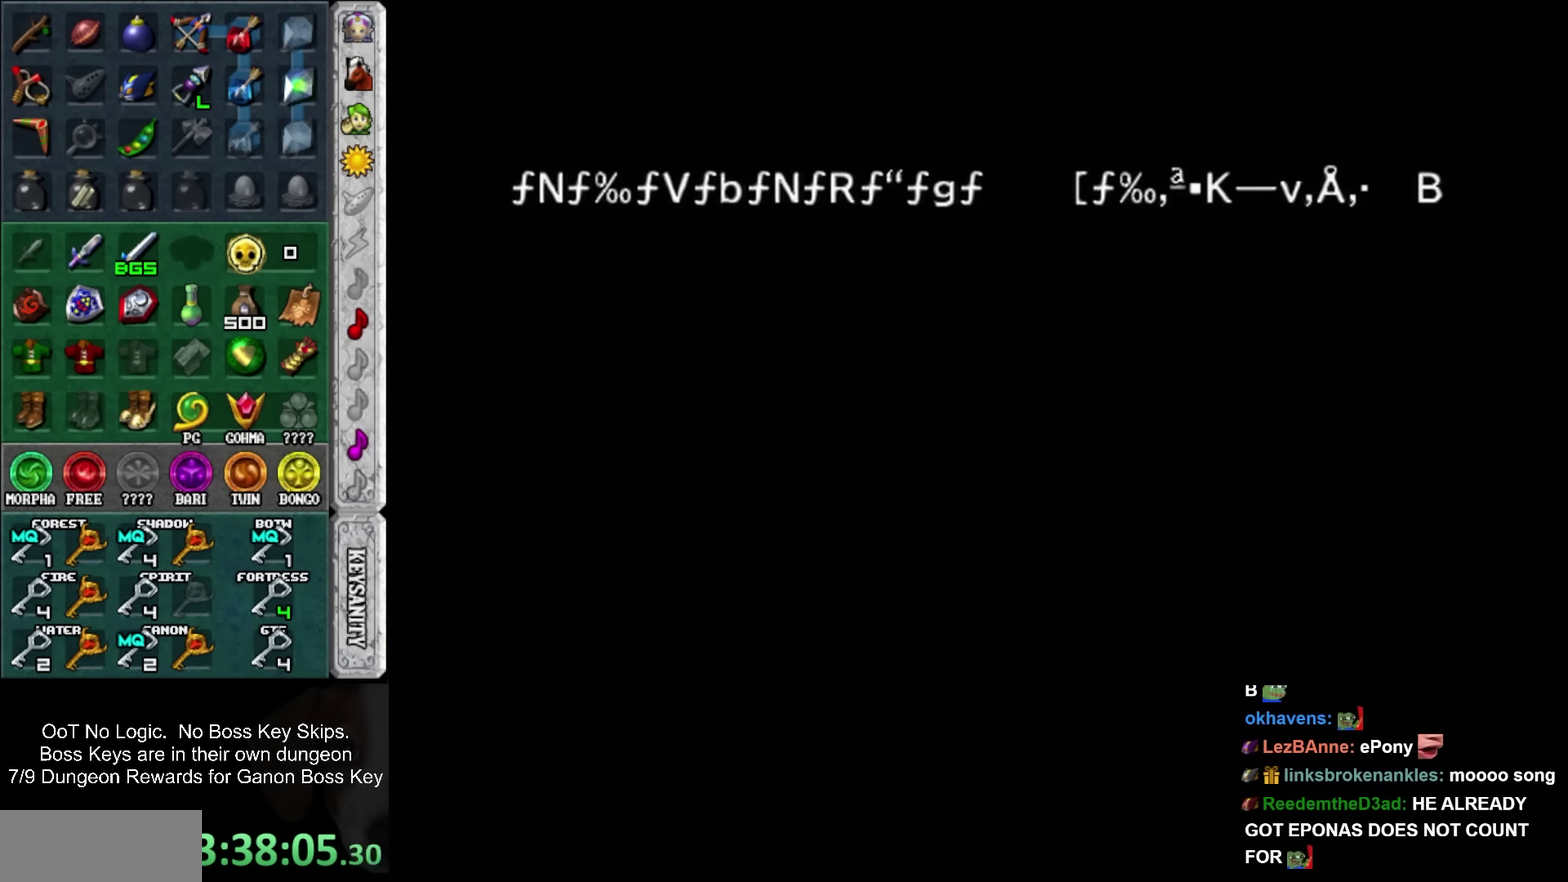
{"buttons": [], "left_stick": "center", "events": []}
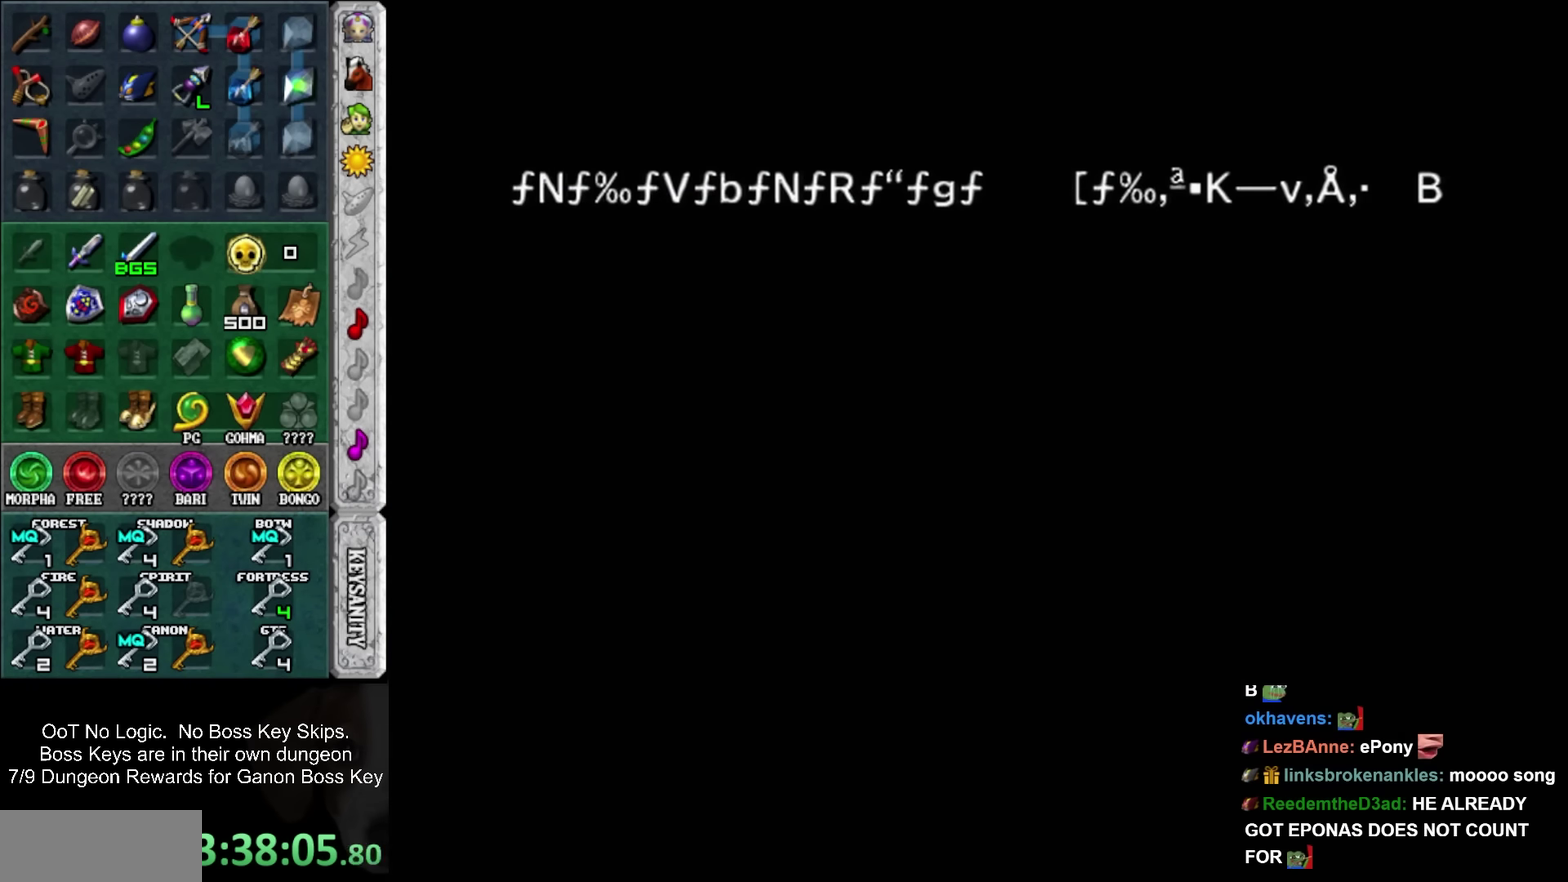
{"buttons": [], "left_stick": "center", "events": []}
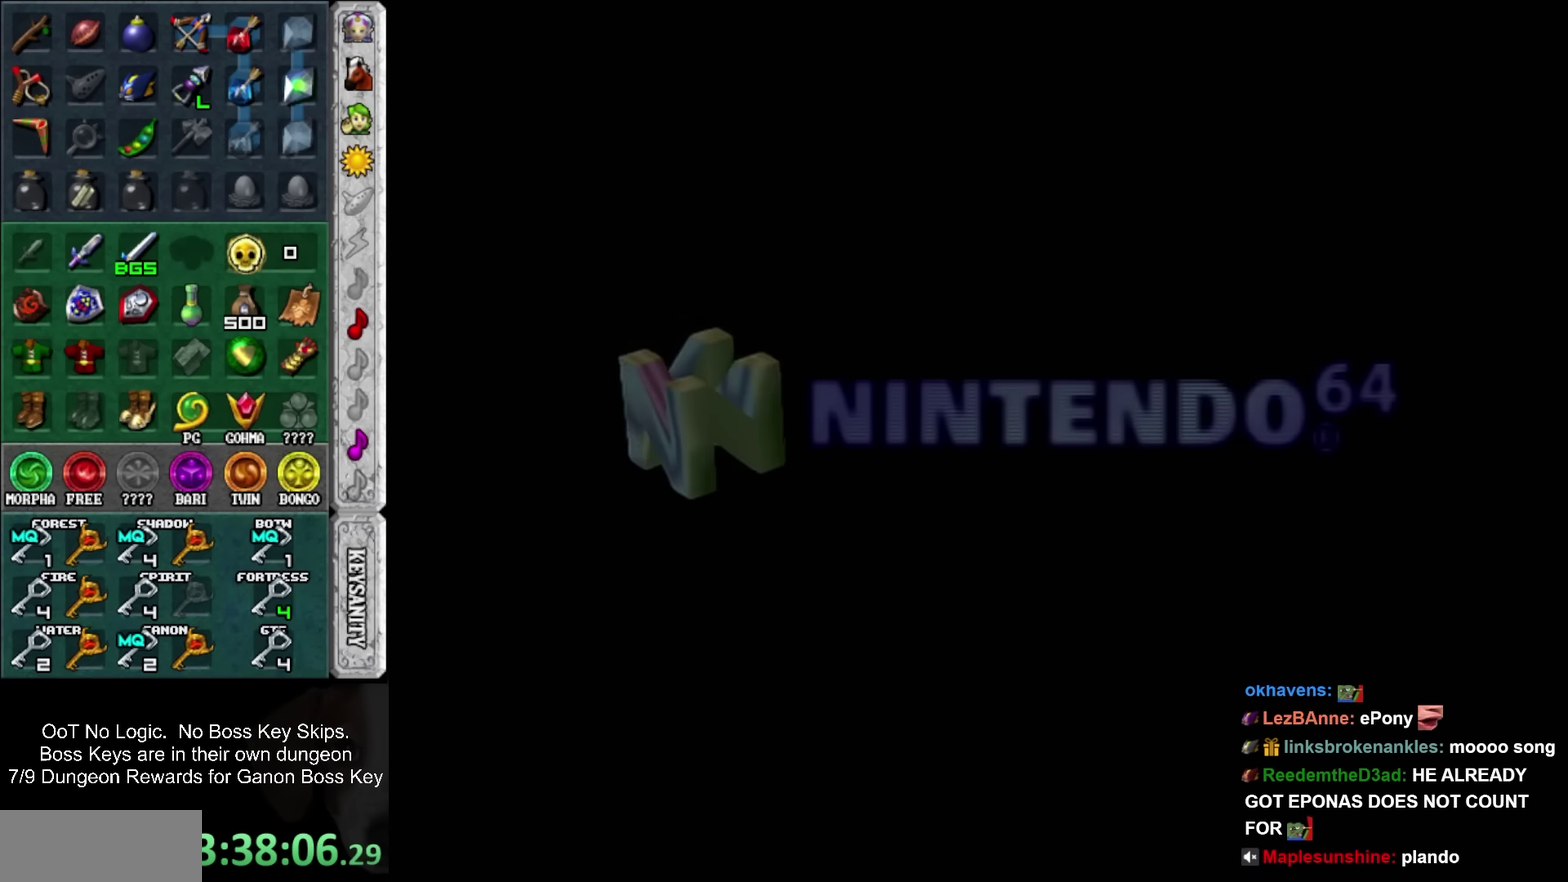
{"buttons": [], "left_stick": "center", "events": []}
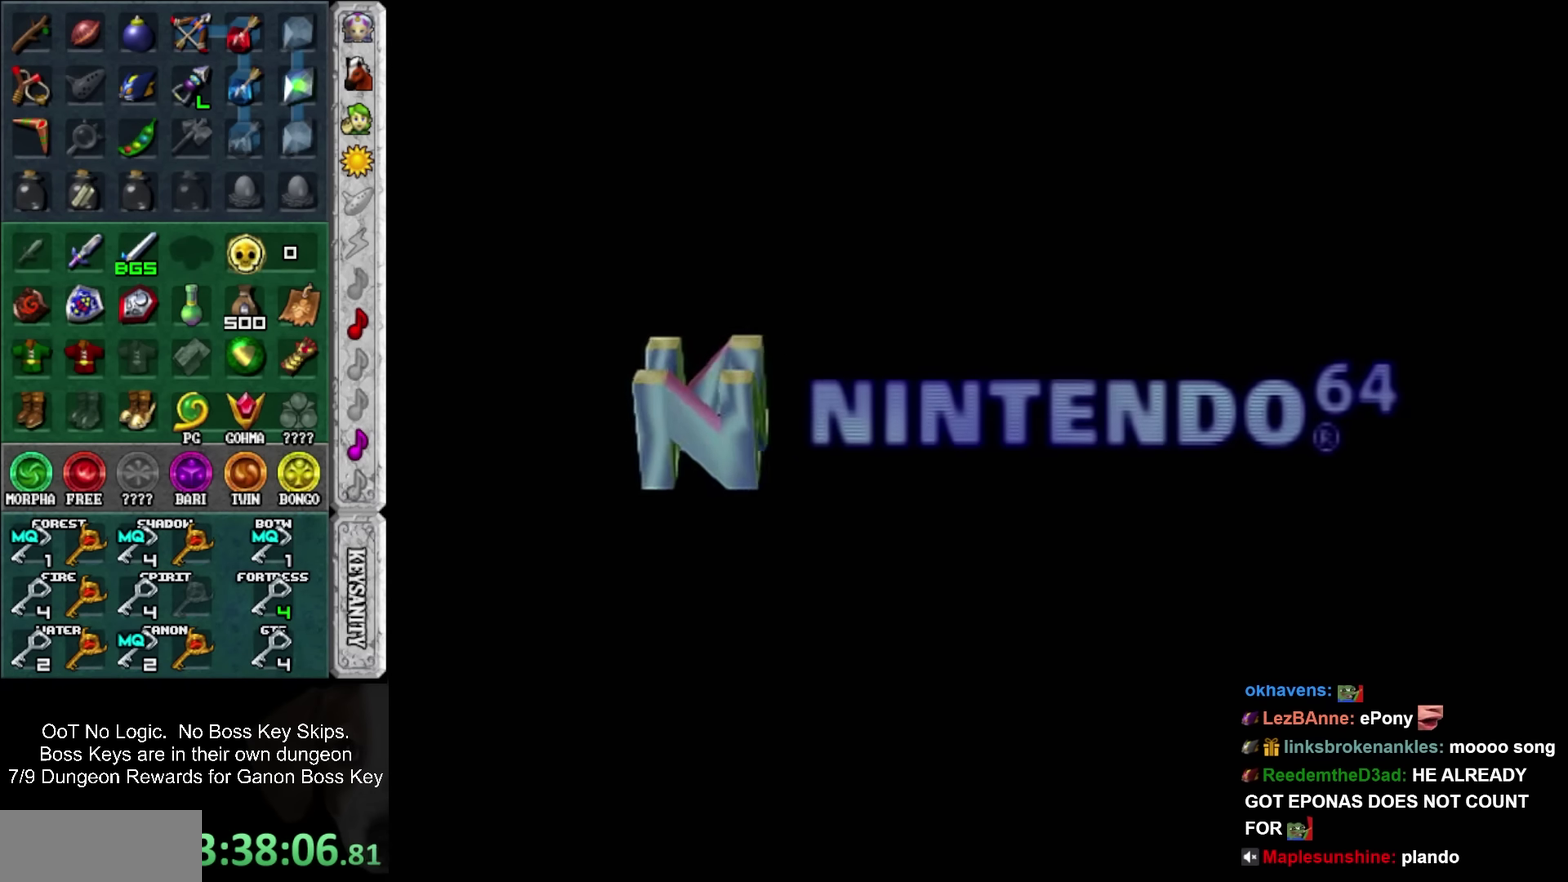
{"buttons": [], "left_stick": "center", "events": []}
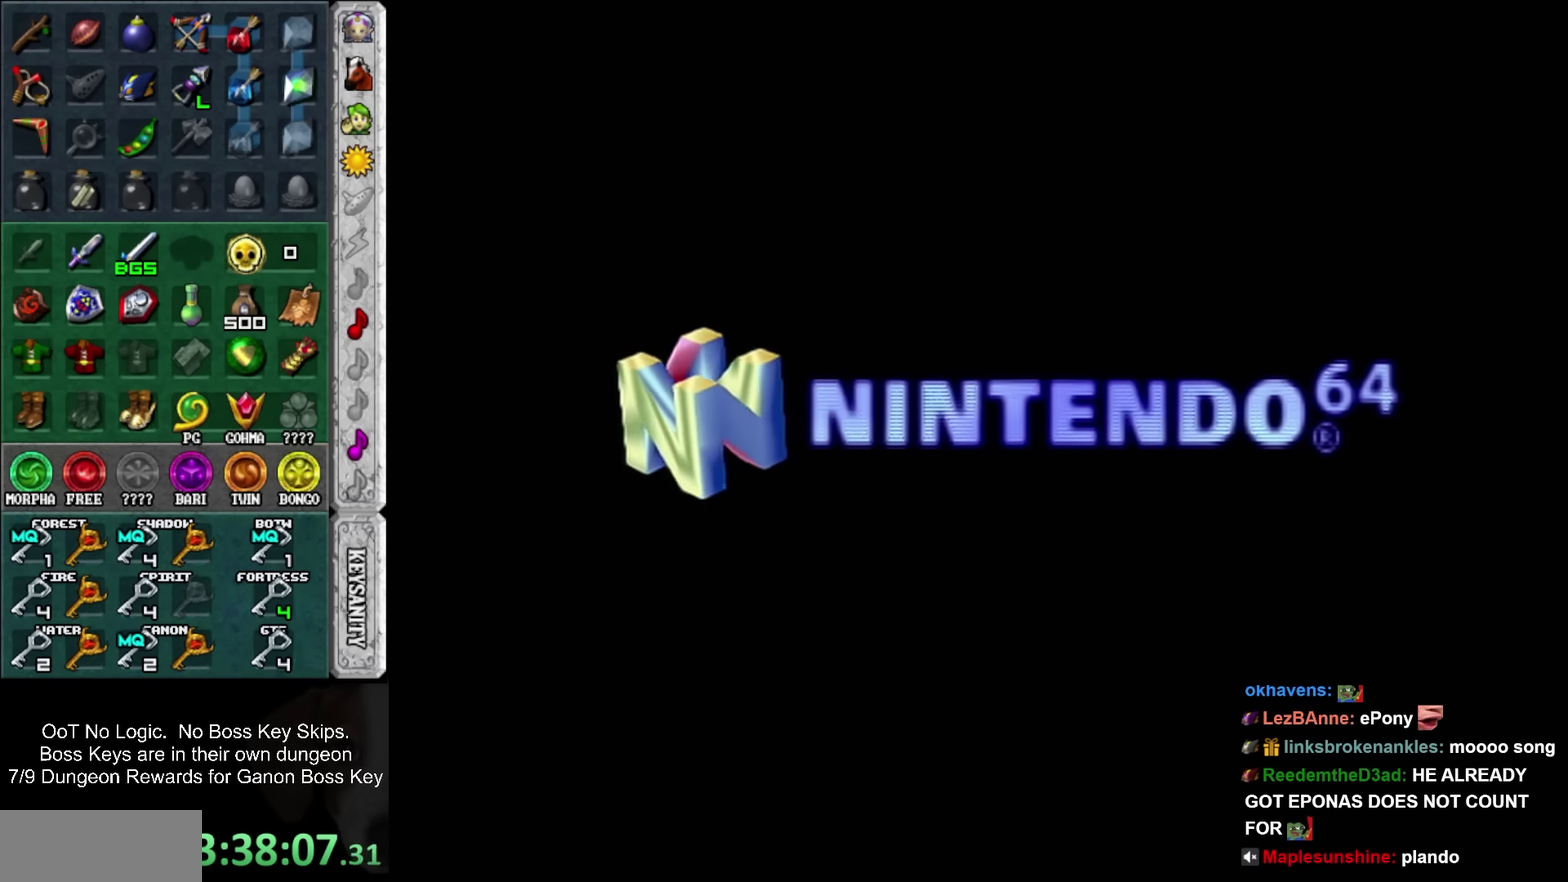
{"buttons": [], "left_stick": "center", "events": []}
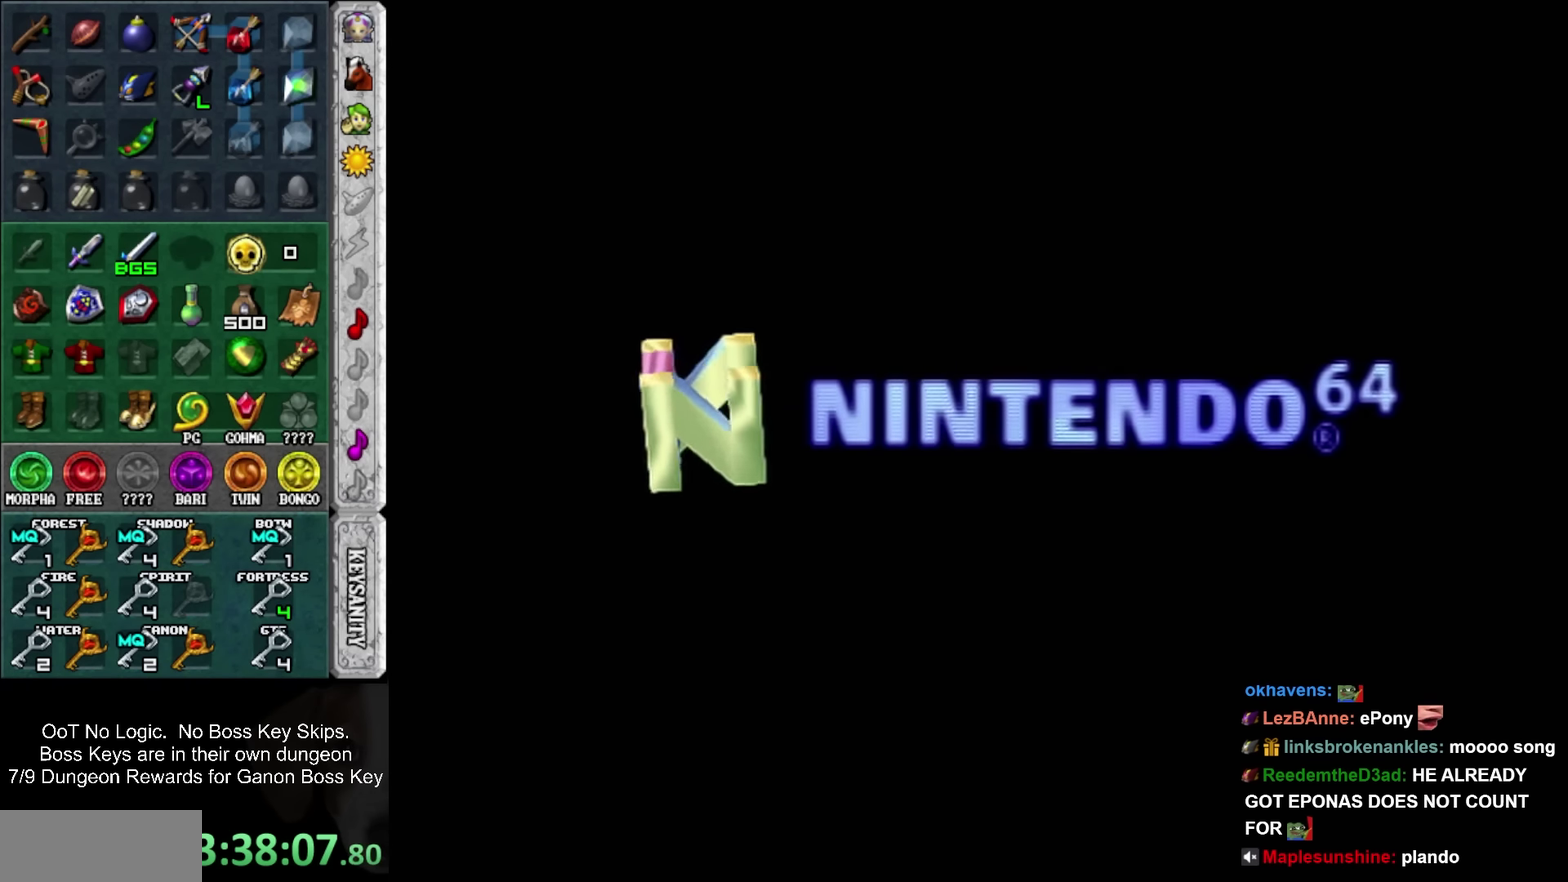
{"buttons": ["CROSS"], "left_stick": "center", "events": [[16, "CROSS", "down"], [16, "SQUARE", "down"], [150, "CROSS", "up"], [150, "SQUARE", "up"], [250, "CROSS", "down"], [250, "SQUARE", "down"], [333, "SQUARE", "up"], [366, "CROSS", "up"], [466, "CROSS", "down"]]}
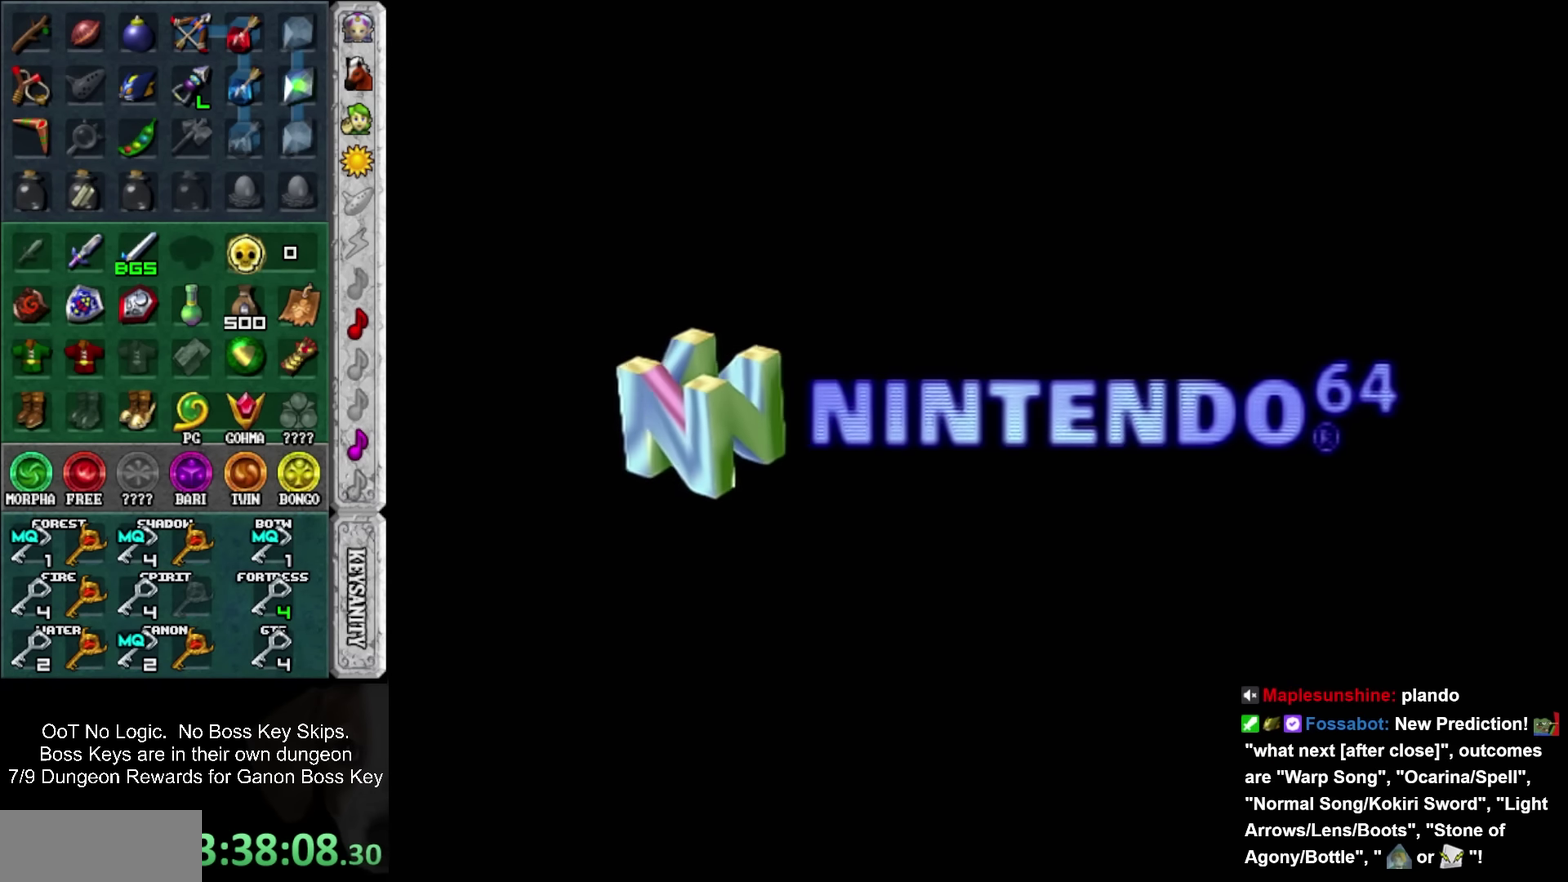
{"buttons": [], "left_stick": "center", "events": [[116, "CROSS", "up"]]}
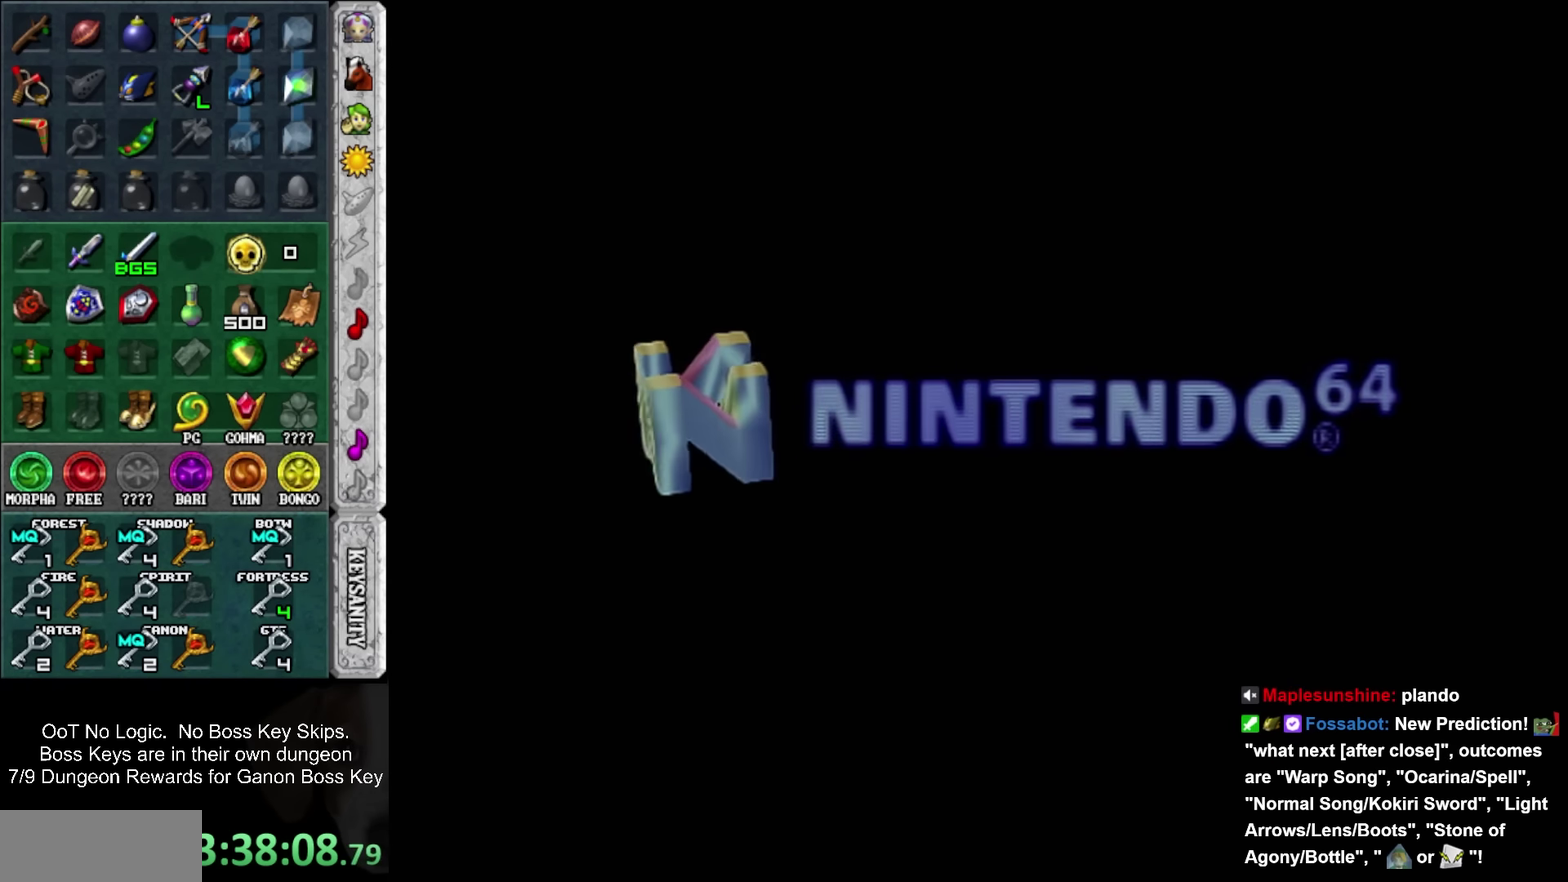
{"buttons": [], "left_stick": "center", "events": []}
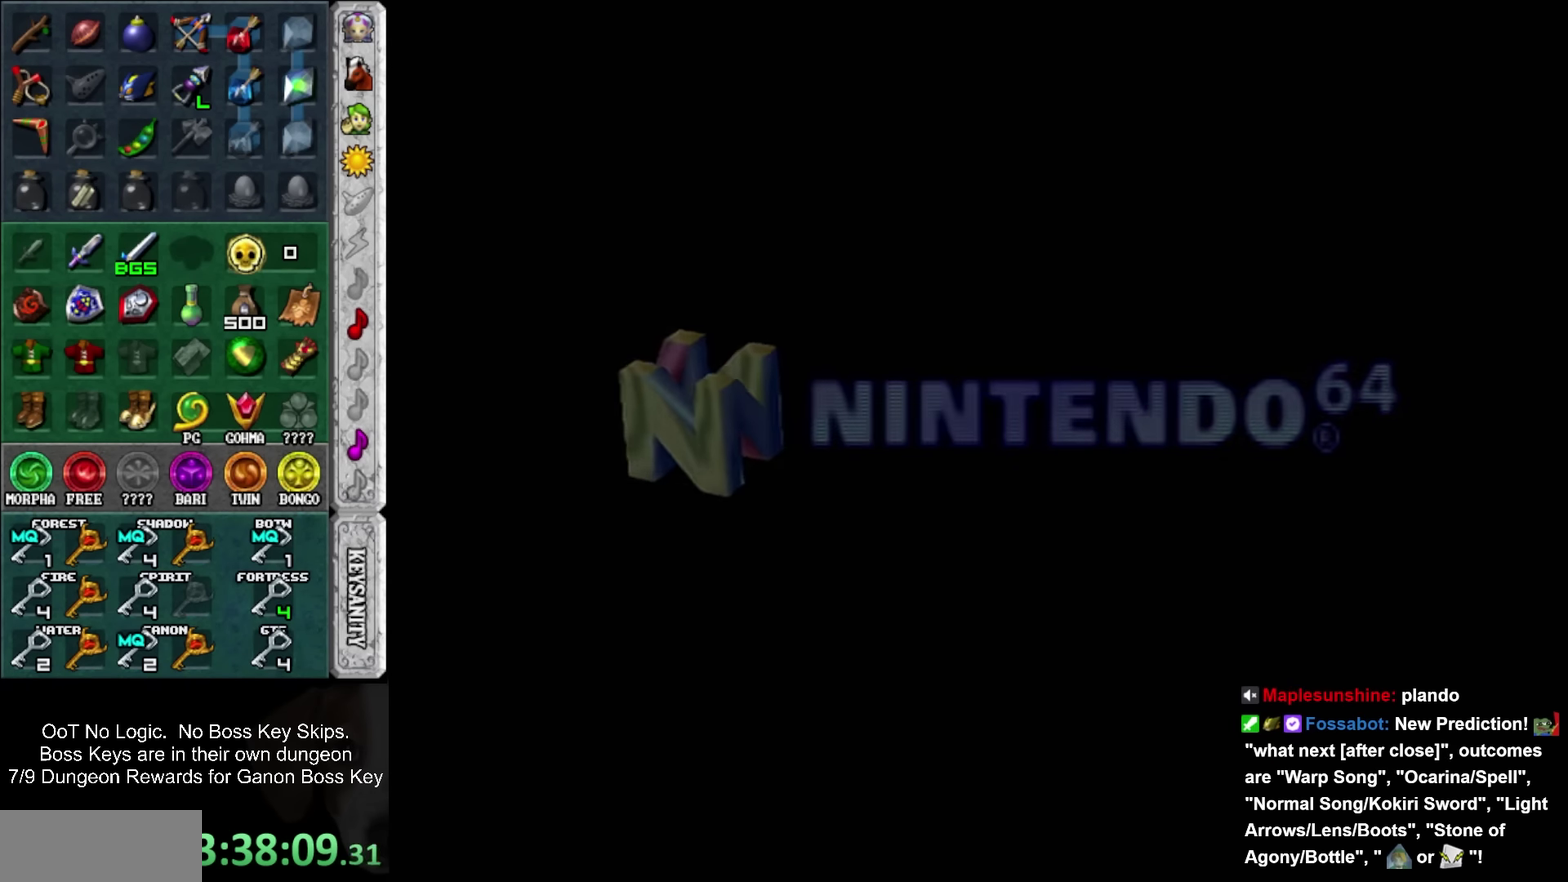
{"buttons": ["CROSS"], "left_stick": "center", "events": [[116, "CROSS", "down"], [116, "SQUARE", "down"], [216, "SQUARE", "up"], [250, "CROSS", "up"], [300, "CROSS", "down"], [333, "SQUARE", "down"], [400, "SQUARE", "up"], [433, "CROSS", "up"], [500, "CROSS", "down"]]}
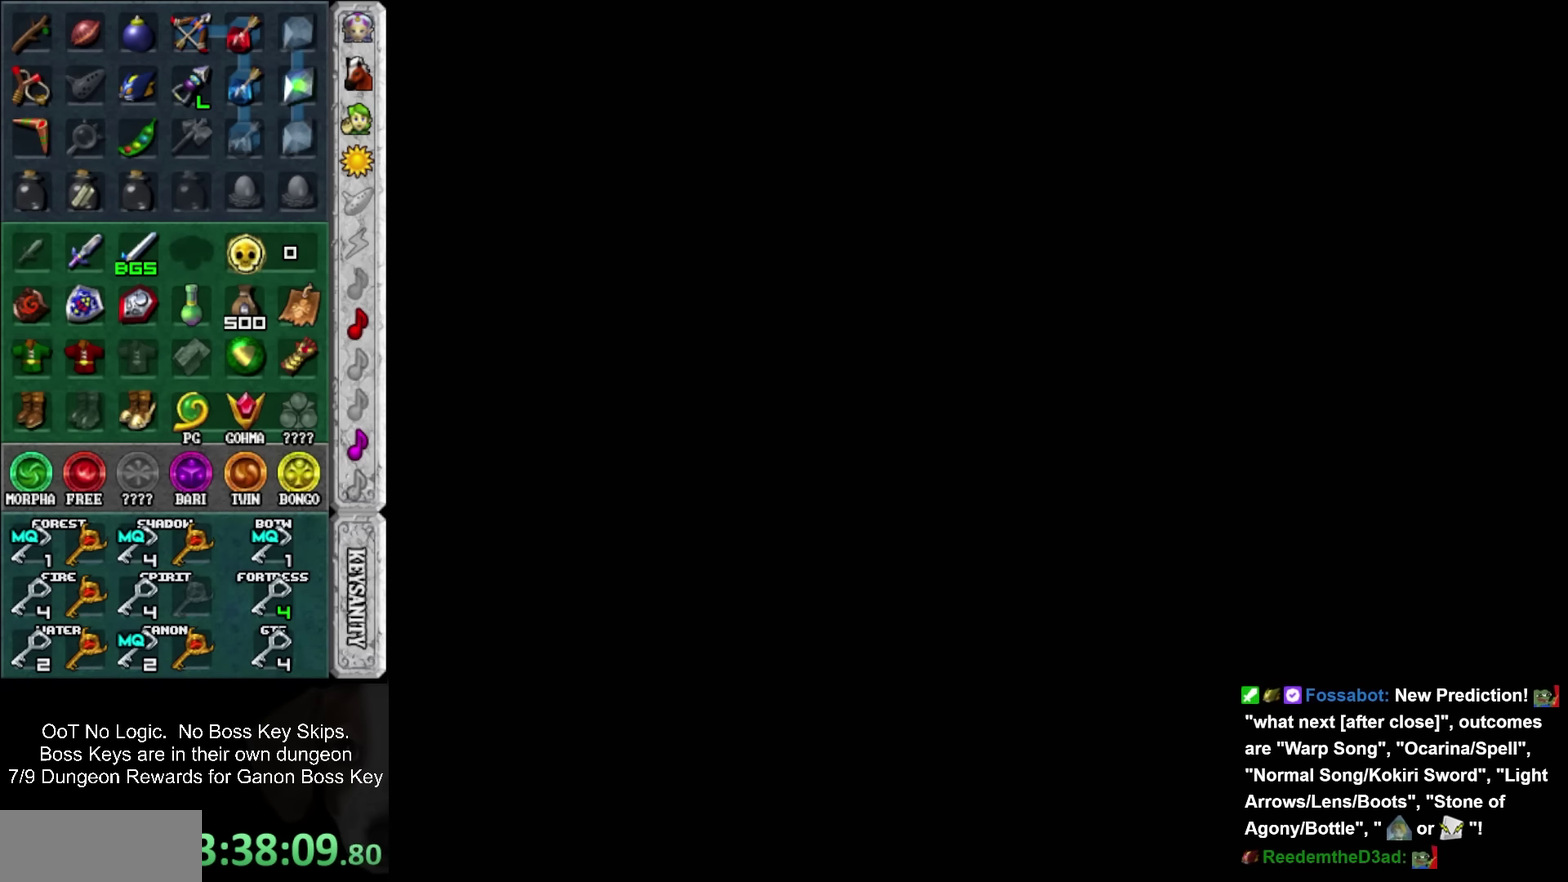
{"buttons": ["CROSS", "SQUARE"], "left_stick": "center", "events": [[33, "SQUARE", "down"], [116, "CROSS", "up"], [116, "SQUARE", "up"], [216, "CROSS", "down"], [216, "SQUARE", "down"], [300, "CROSS", "up"], [300, "SQUARE", "up"], [366, "CROSS", "down"], [400, "SQUARE", "down"]]}
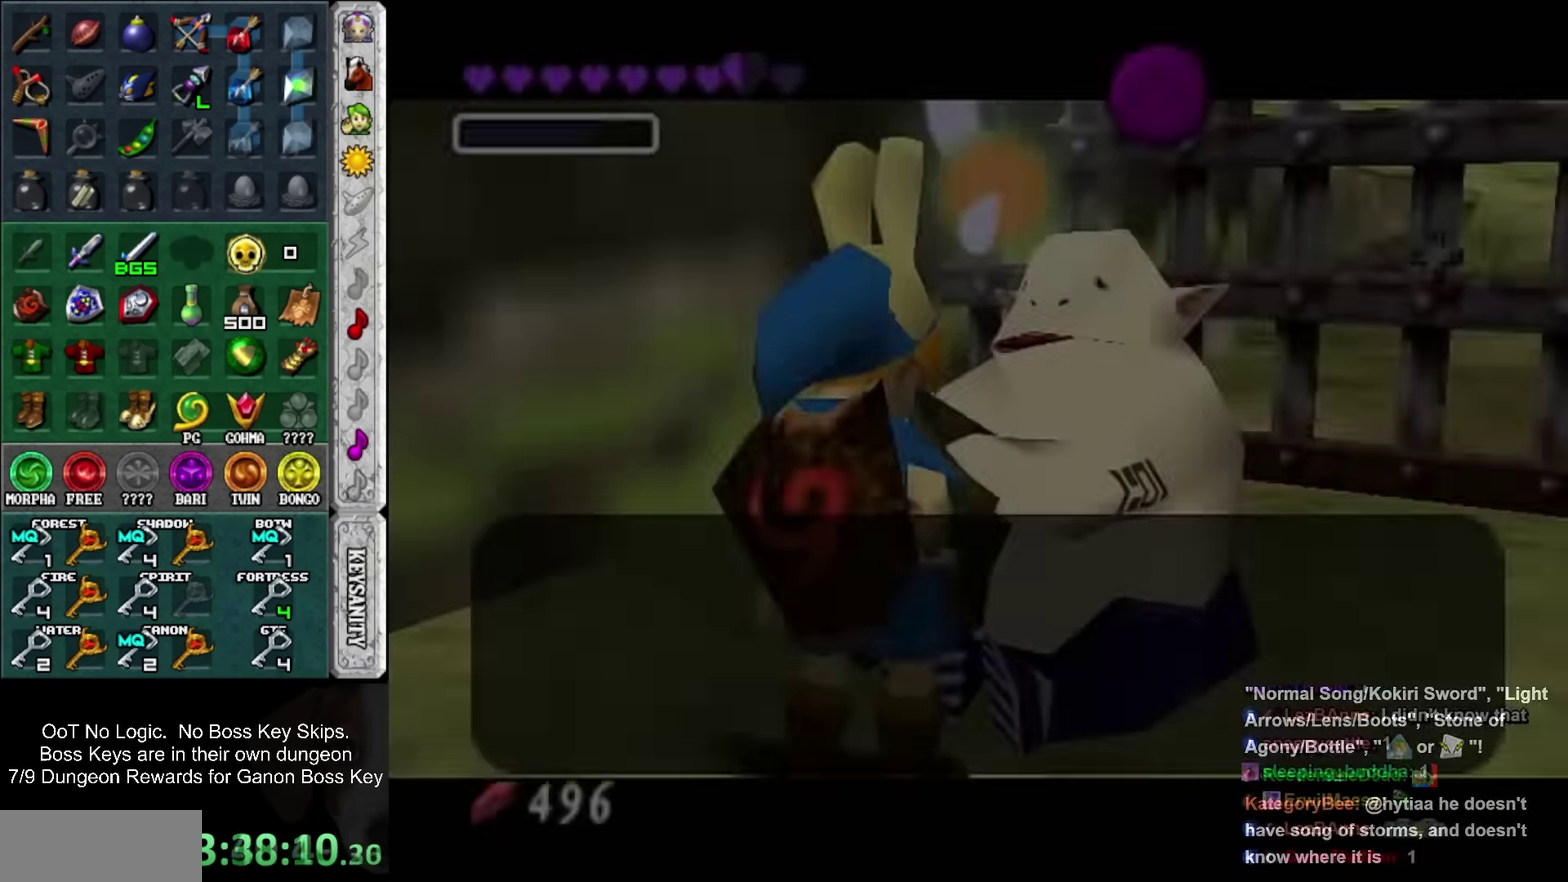
{"buttons": [], "left_stick": "center", "events": [[16, "SQUARE", "up"], [83, "SQUARE", "down"], [166, "CROSS", "up"], [166, "SQUARE", "up"], [233, "CROSS", "down"], [233, "SQUARE", "down"], [300, "CROSS", "up"], [300, "SQUARE", "up"], [350, "CROSS", "down"], [383, "SQUARE", "down"], [450, "CROSS", "up"], [450, "SQUARE", "up"]]}
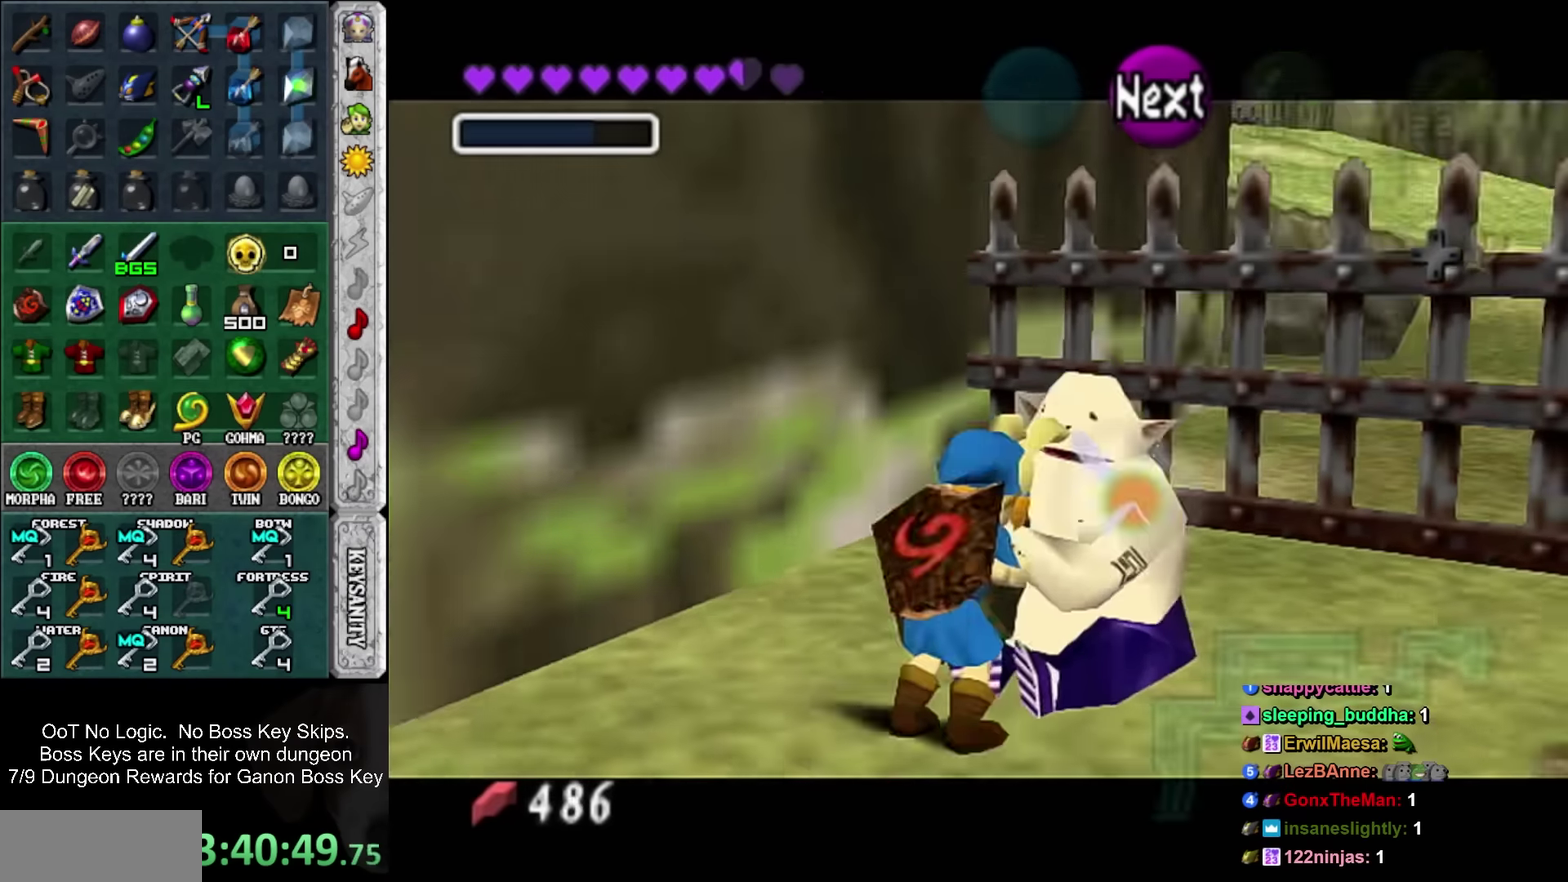
{"buttons": [], "left_stick": "center", "events": [[50, "SQUARE", "down"], [100, "SQUARE", "up"]]}
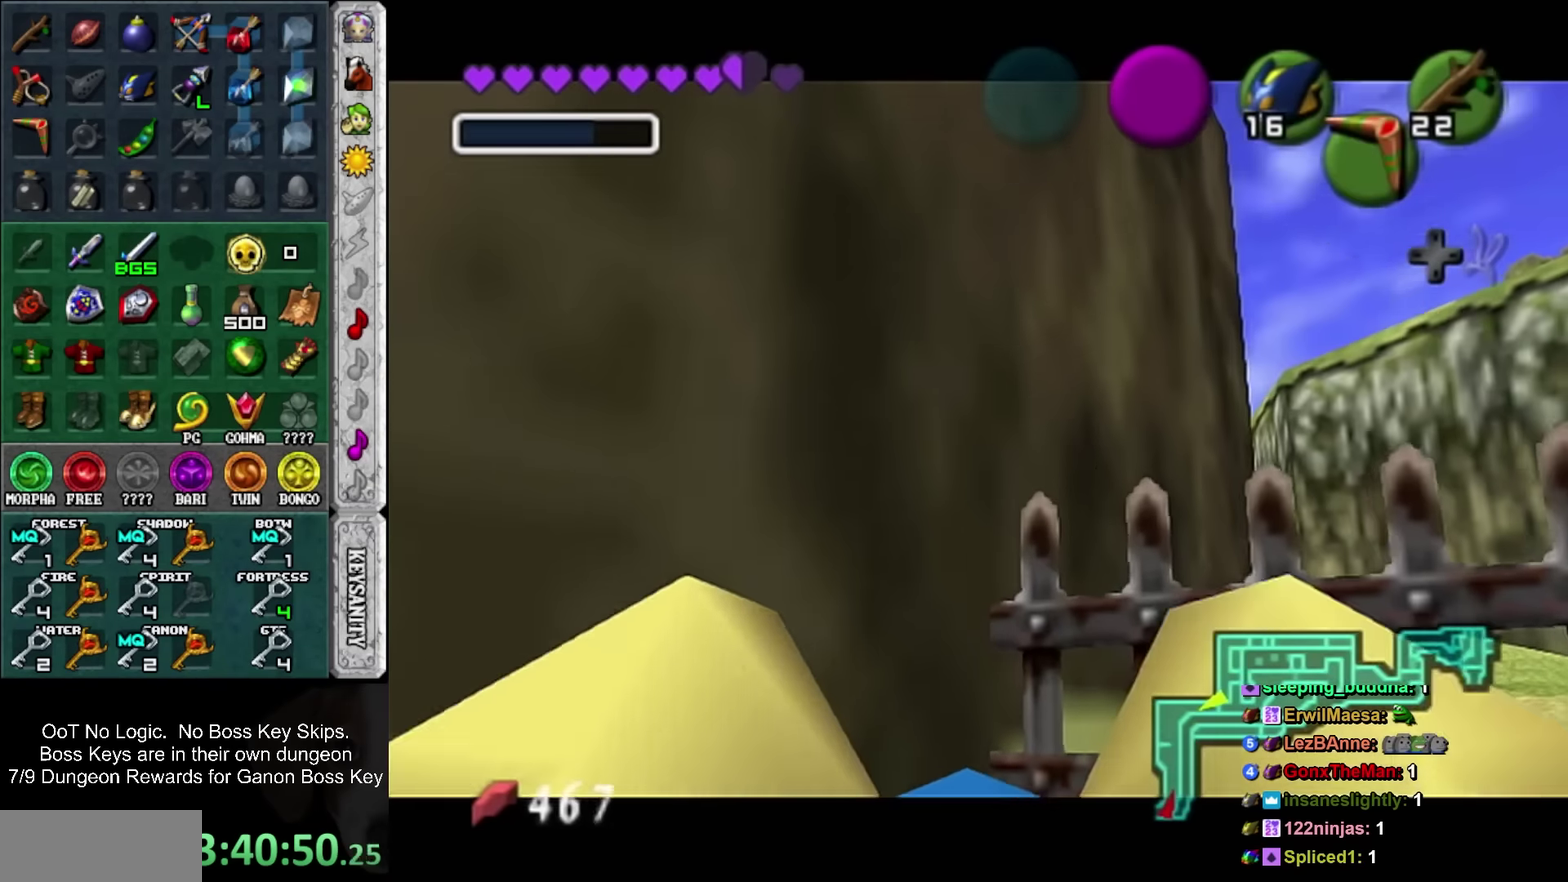
{"buttons": [], "left_stick": "center", "events": []}